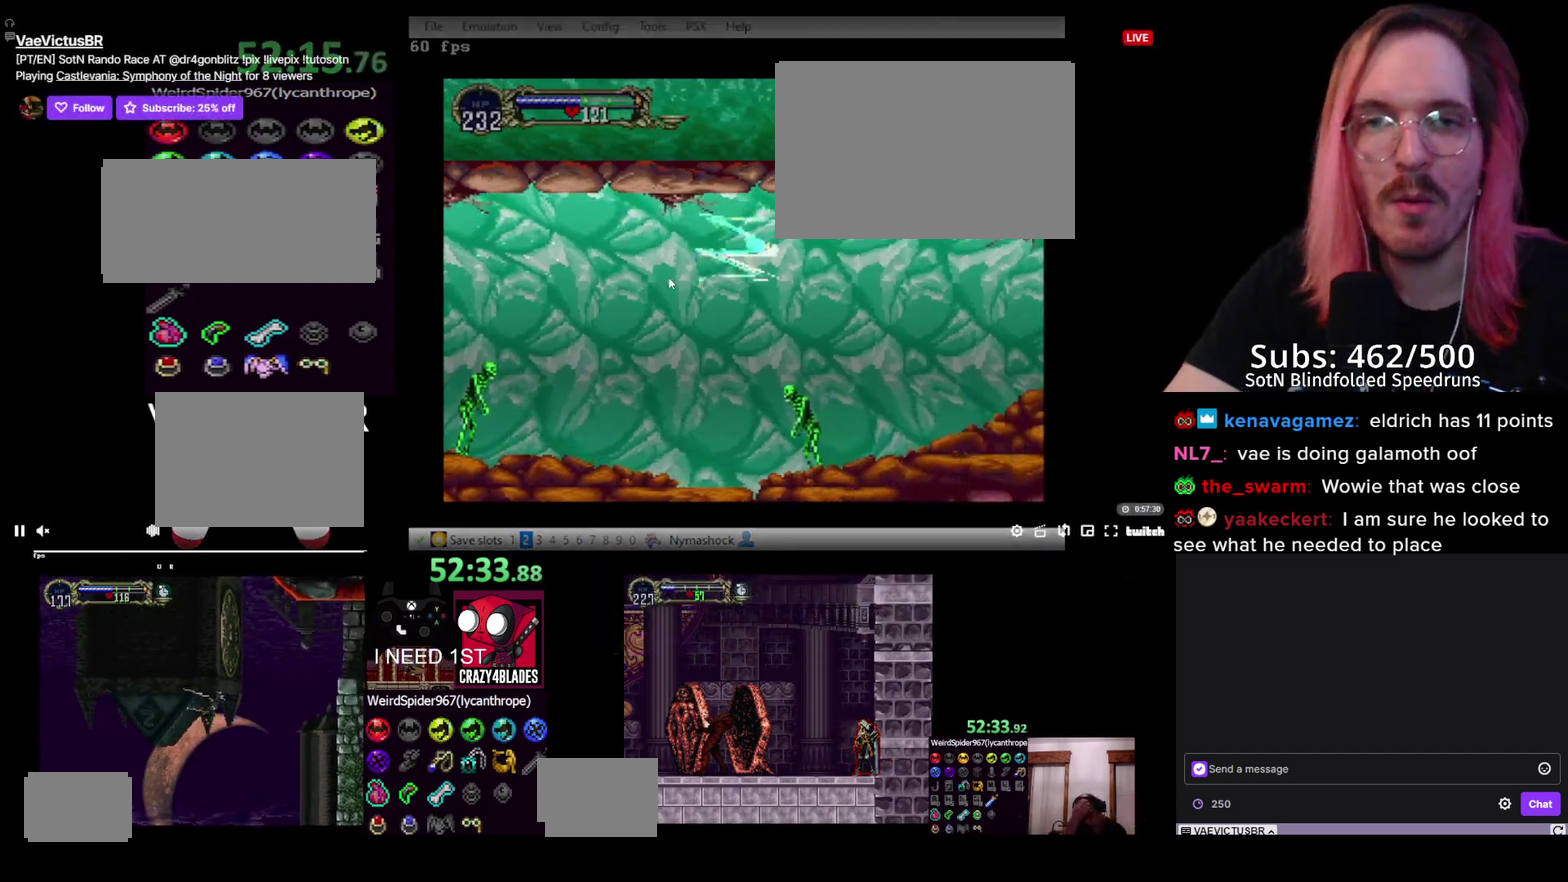
Gameplay with a controller (PlayStation layout); each line is a JSON object with the inputs held at the frame after it. "events" lists button and stick changes between this image and that frame as [ms after this image, input, new state], when the widget could be followed in between. Not read: L1 L3 R1 R3.
{"buttons": ["SQUARE", "DPAD_RIGHT"], "left_stick": "center", "right_stick": "center", "events": [[83, "left_stick", "right"], [183, "CROSS", "up"], [183, "left_stick", "center"], [333, "DPAD_RIGHT", "down"], [467, "SQUARE", "down"]]}
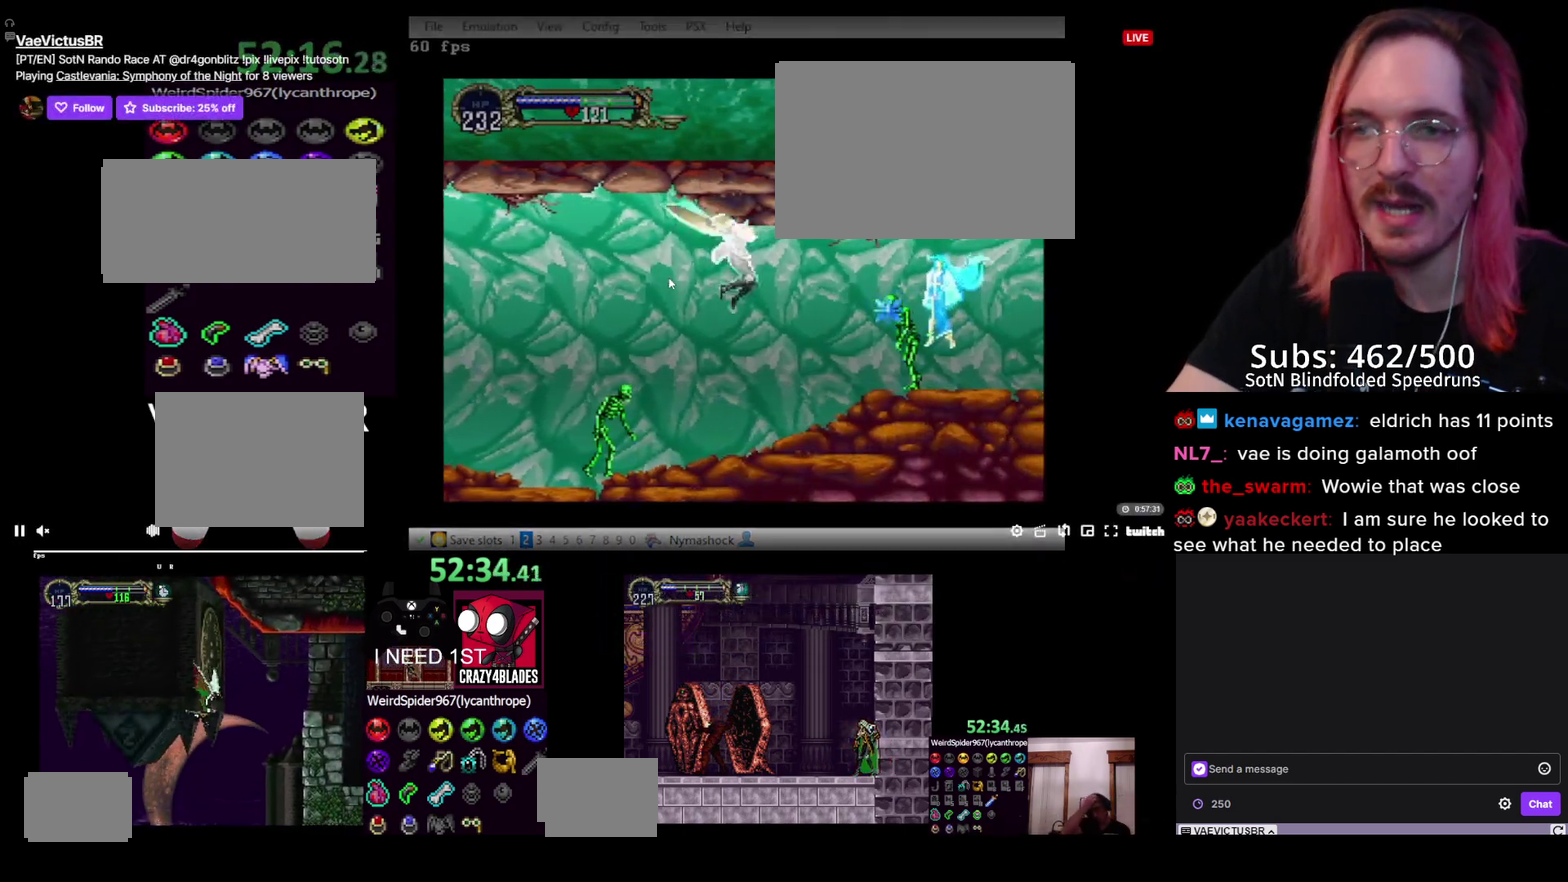
{"buttons": ["CROSS", "DPAD_RIGHT"], "left_stick": "center", "right_stick": "center", "events": [[100, "SQUARE", "up"], [167, "SQUARE", "down"], [317, "SQUARE", "up"], [500, "CROSS", "down"]]}
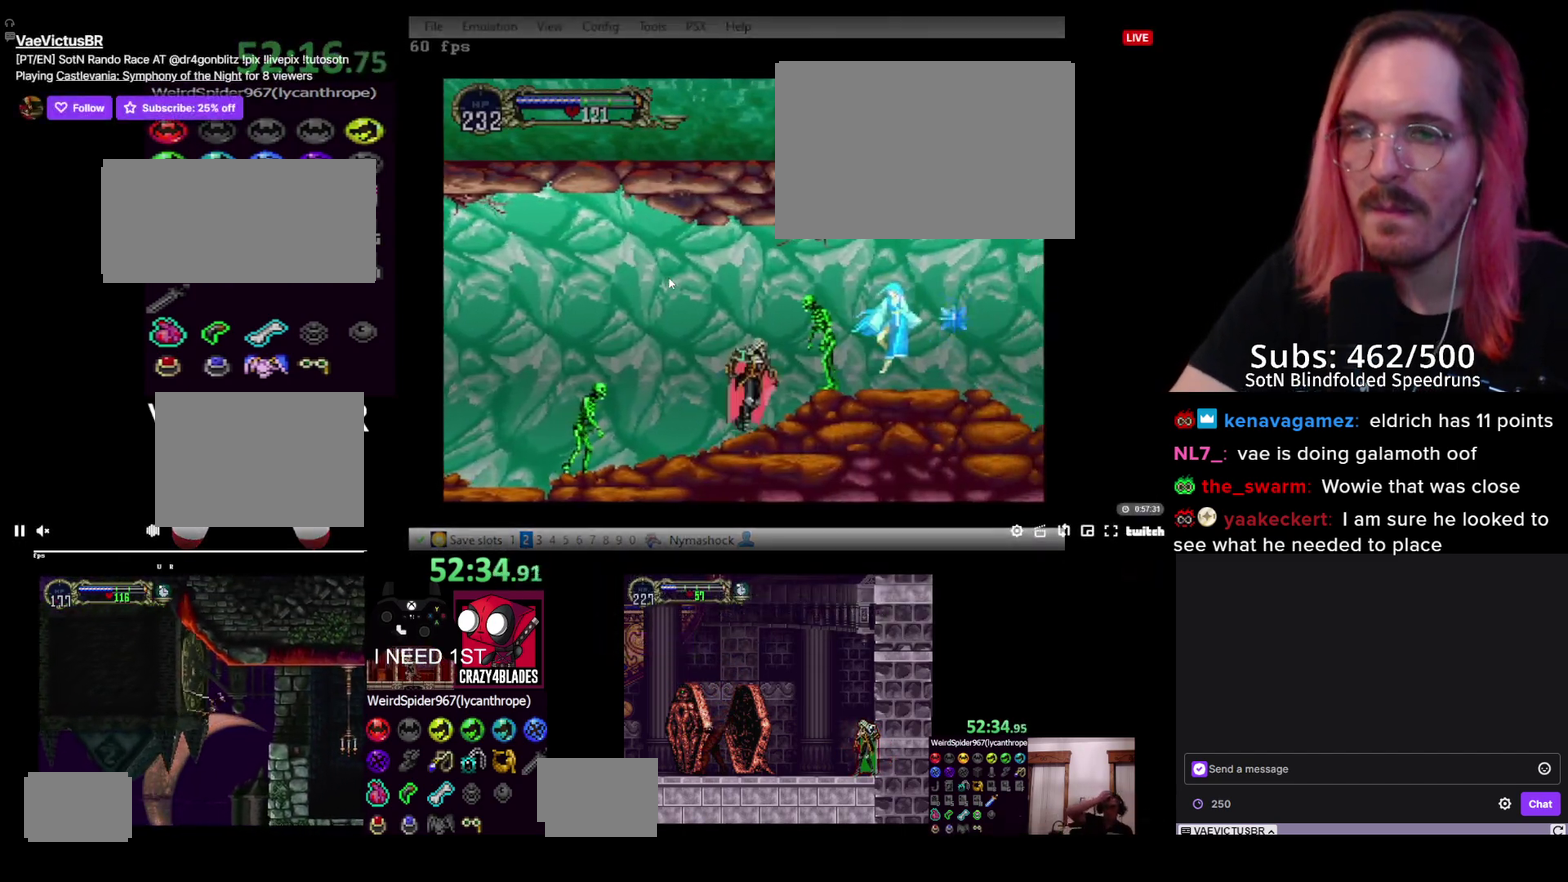
{"buttons": ["DPAD_RIGHT"], "left_stick": "center", "right_stick": "center", "events": [[17, "DPAD_RIGHT", "up"], [33, "SQUARE", "down"], [67, "CROSS", "up"], [100, "SQUARE", "up"], [467, "DPAD_RIGHT", "down"]]}
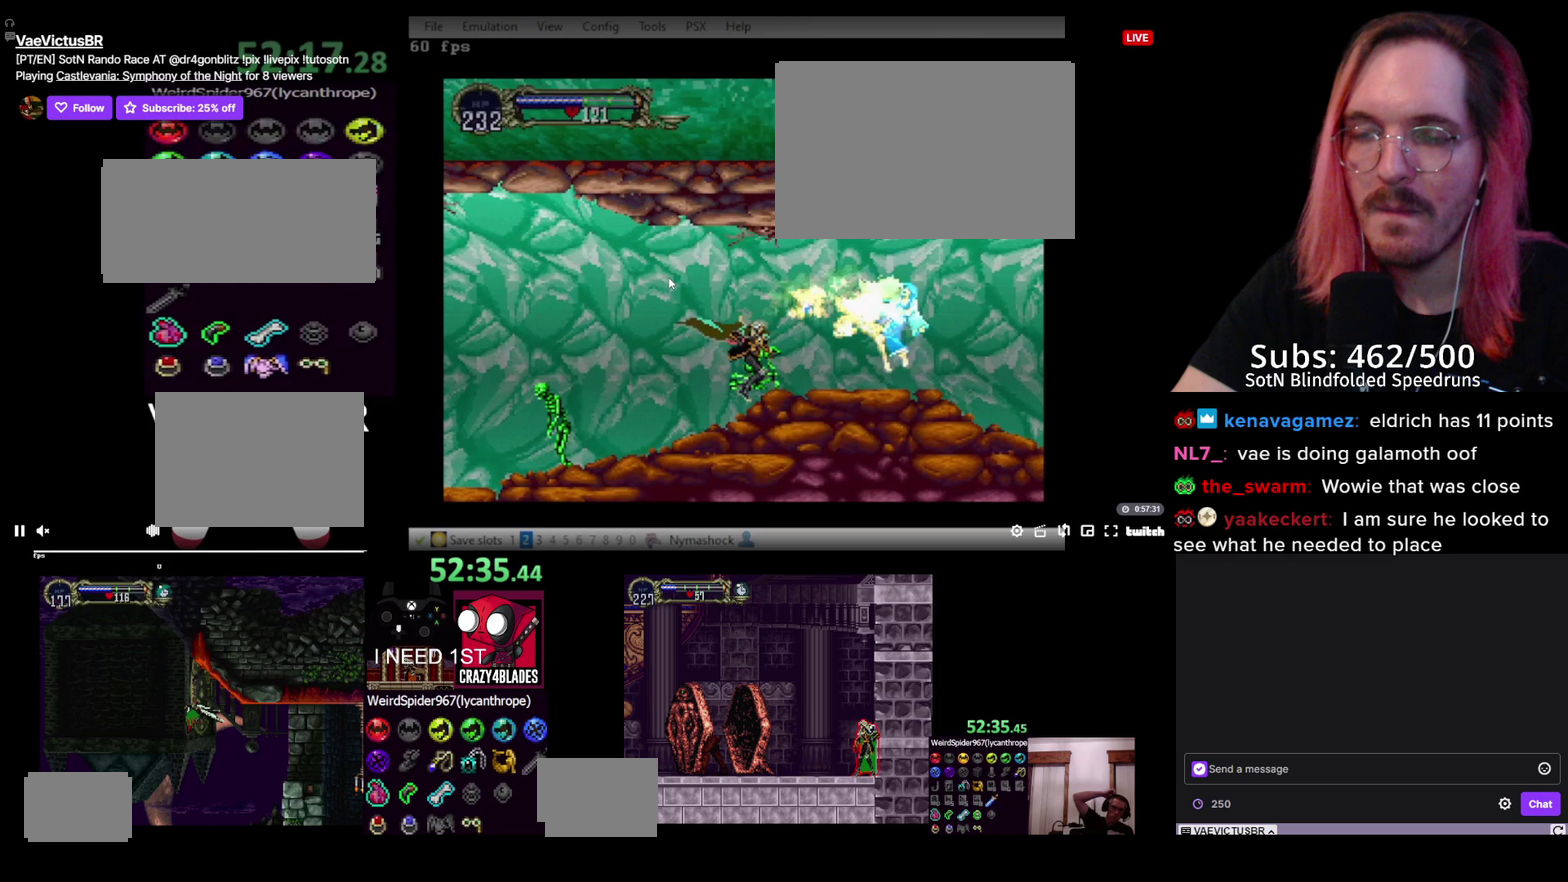
{"buttons": ["DPAD_RIGHT"], "left_stick": "center", "right_stick": "center", "events": [[50, "CROSS", "down"], [167, "CROSS", "up"], [383, "CROSS", "down"], [467, "CROSS", "up"]]}
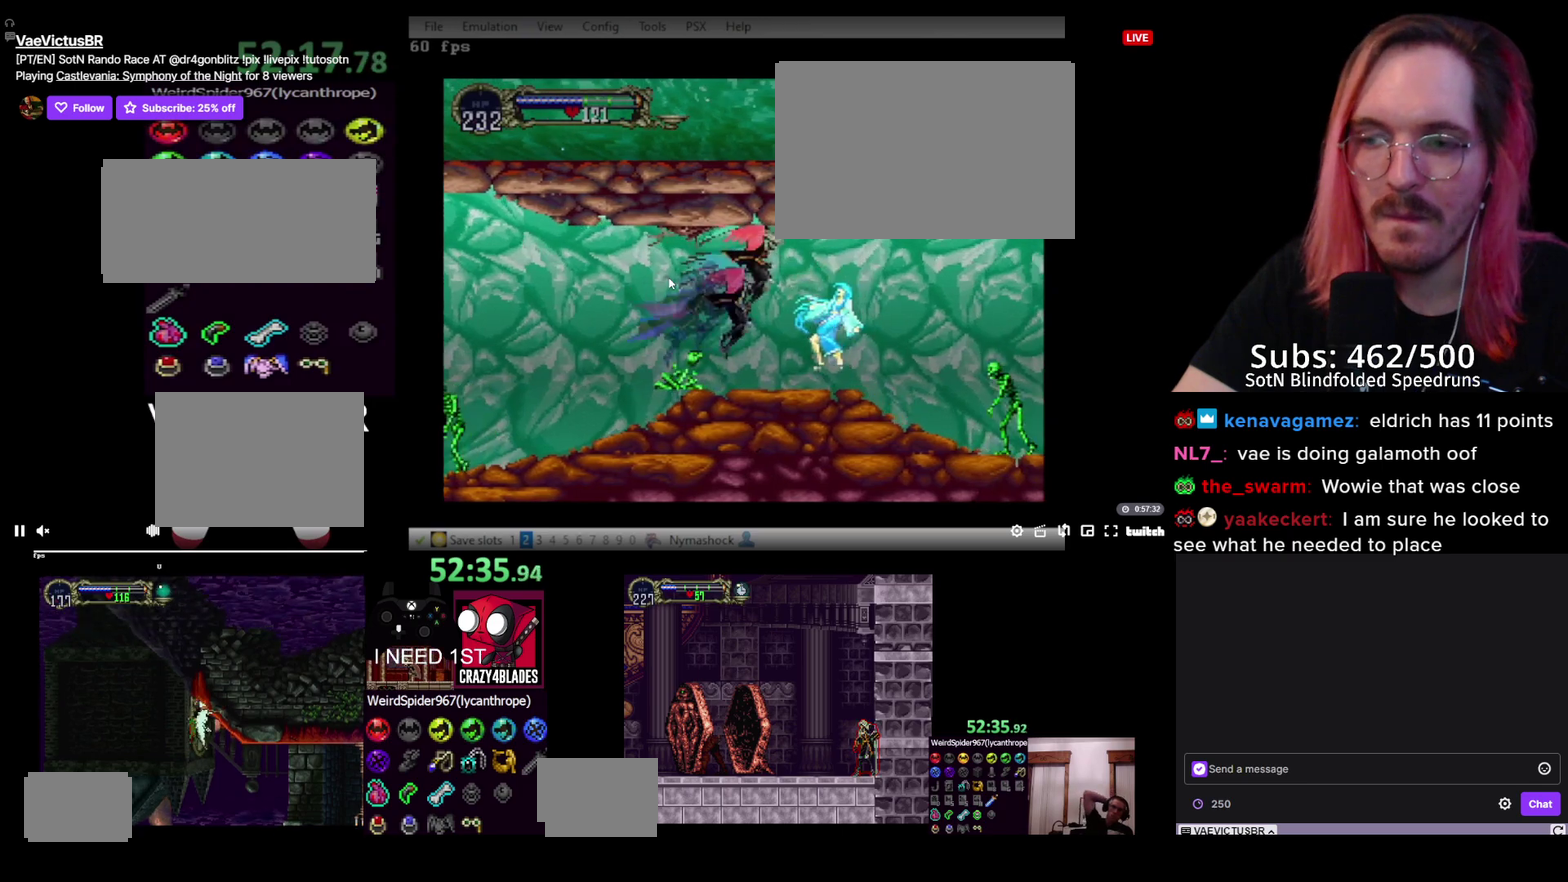
{"buttons": [], "left_stick": "center", "right_stick": "center", "events": [[83, "DPAD_DOWN", "down"], [167, "CROSS", "down"], [267, "CROSS", "up"], [300, "DPAD_DOWN", "up"], [300, "DPAD_RIGHT", "up"]]}
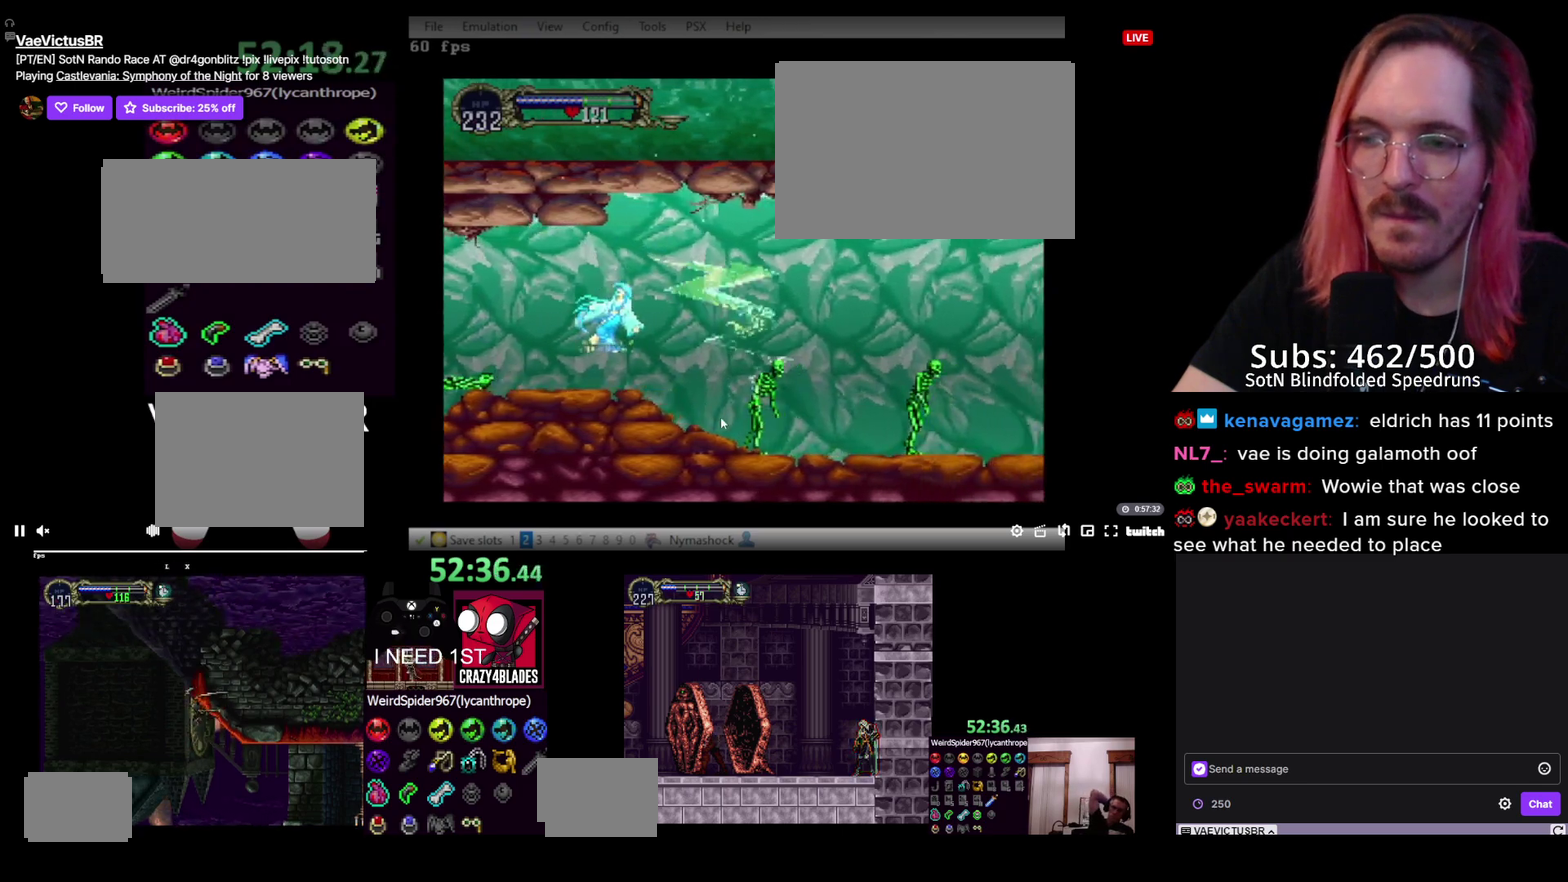
{"buttons": ["CROSS"], "left_stick": "left", "right_stick": "center", "events": [[250, "left_stick", "down-left"], [300, "left_stick", "up-right"], [367, "CROSS", "down"], [400, "left_stick", "up"], [483, "left_stick", "left"]]}
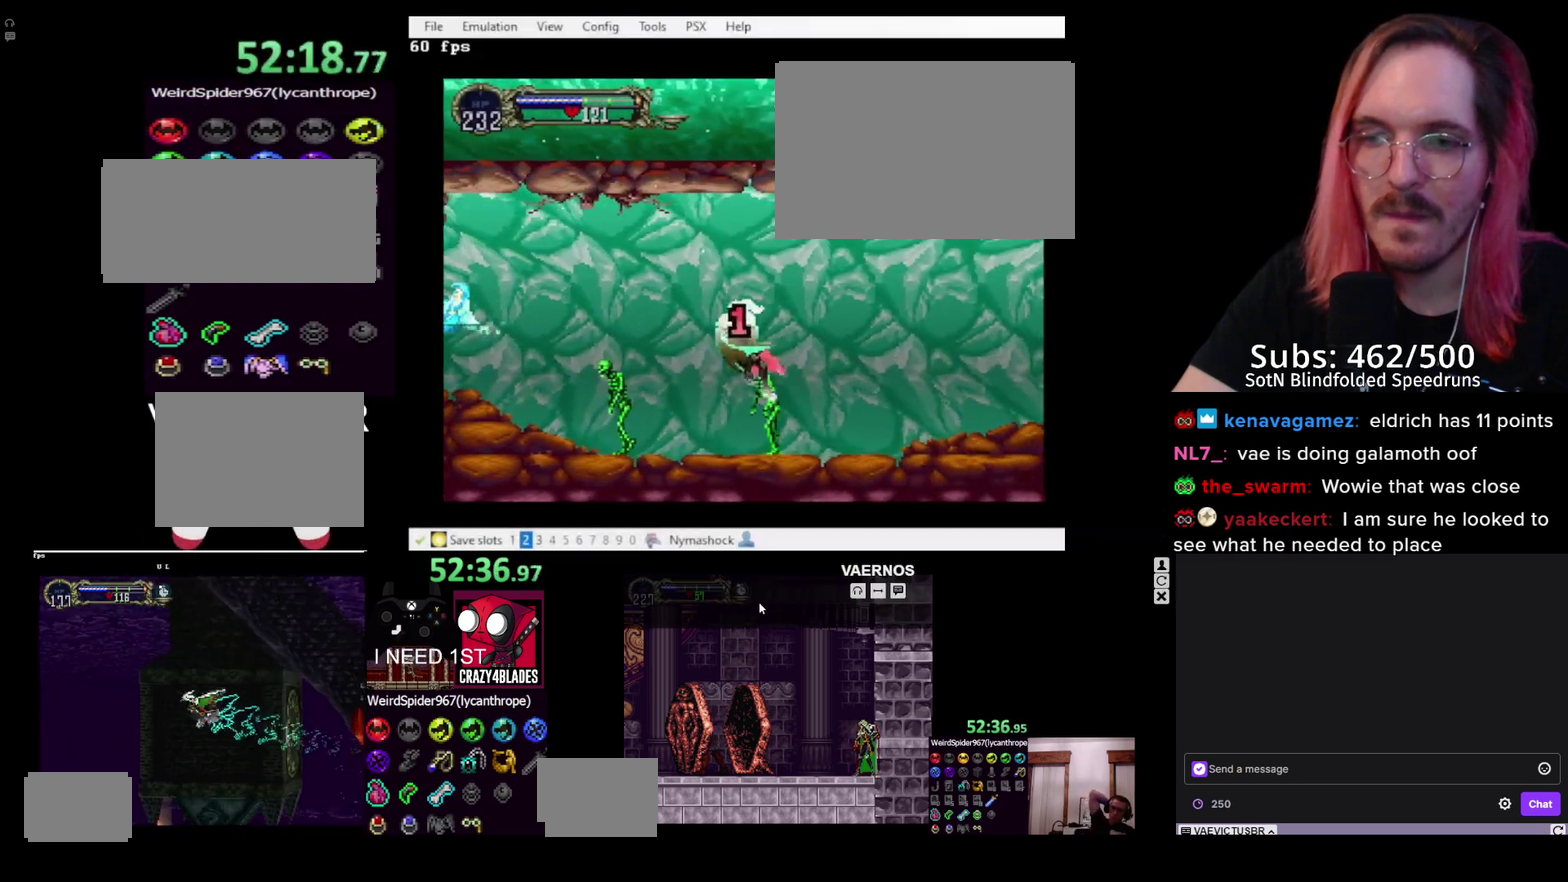
{"buttons": ["CROSS", "DPAD_RIGHT"], "left_stick": "center", "right_stick": "center", "events": [[83, "left_stick", "down"], [183, "CROSS", "up"], [200, "left_stick", "center"], [433, "DPAD_RIGHT", "down"], [500, "CROSS", "down"]]}
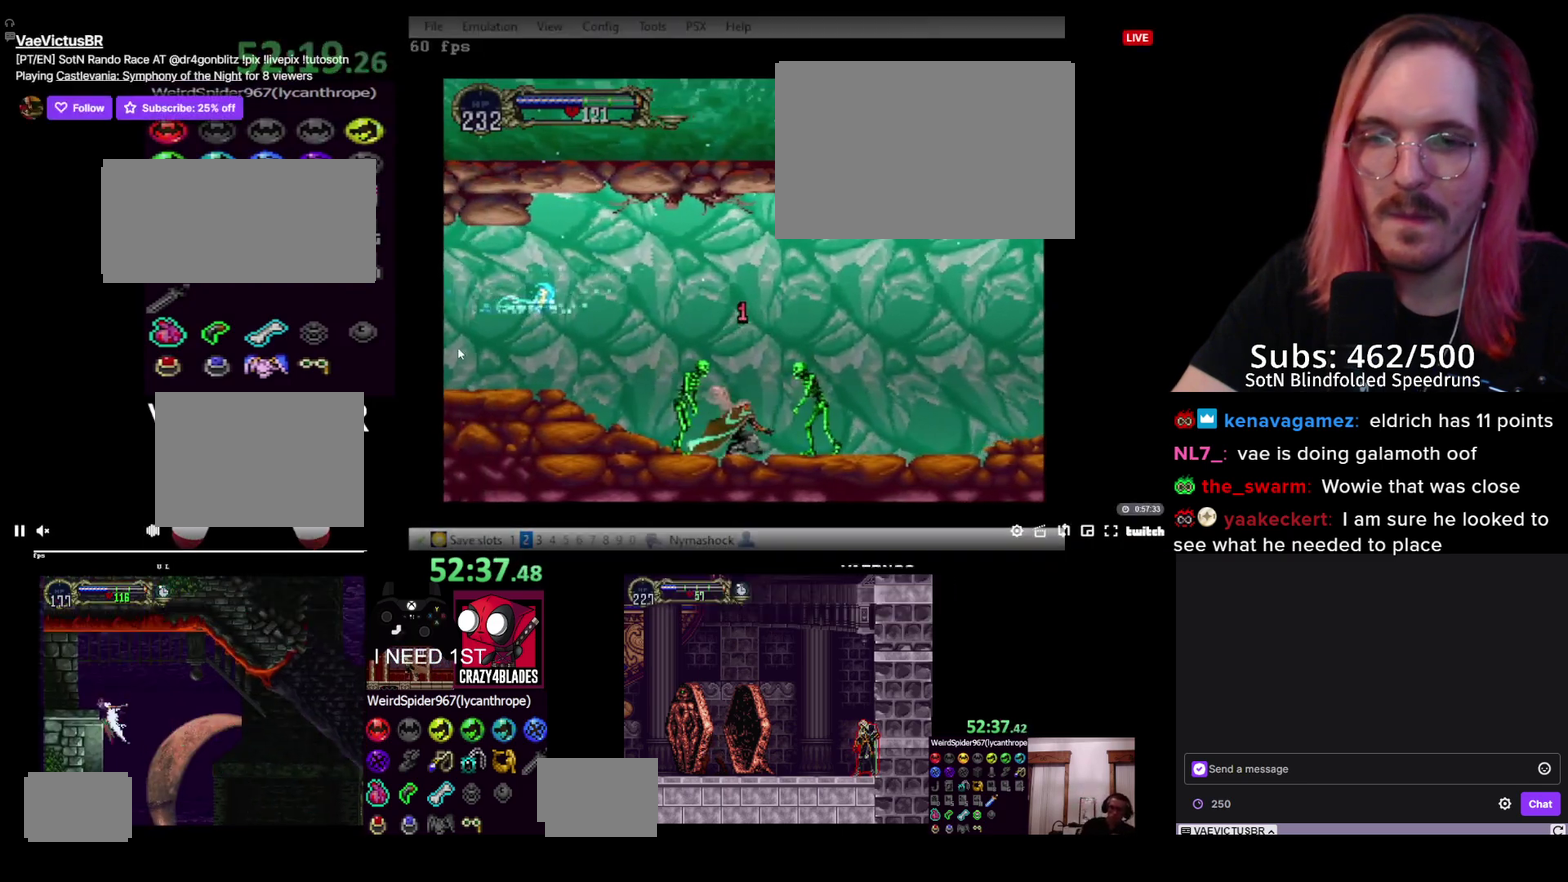
{"buttons": [], "left_stick": "center", "right_stick": "center", "events": [[100, "CROSS", "up"], [150, "CROSS", "down"], [267, "CROSS", "up"], [300, "DPAD_DOWN", "down"], [383, "CROSS", "down"], [467, "CROSS", "up"], [483, "DPAD_DOWN", "up"], [500, "DPAD_RIGHT", "up"]]}
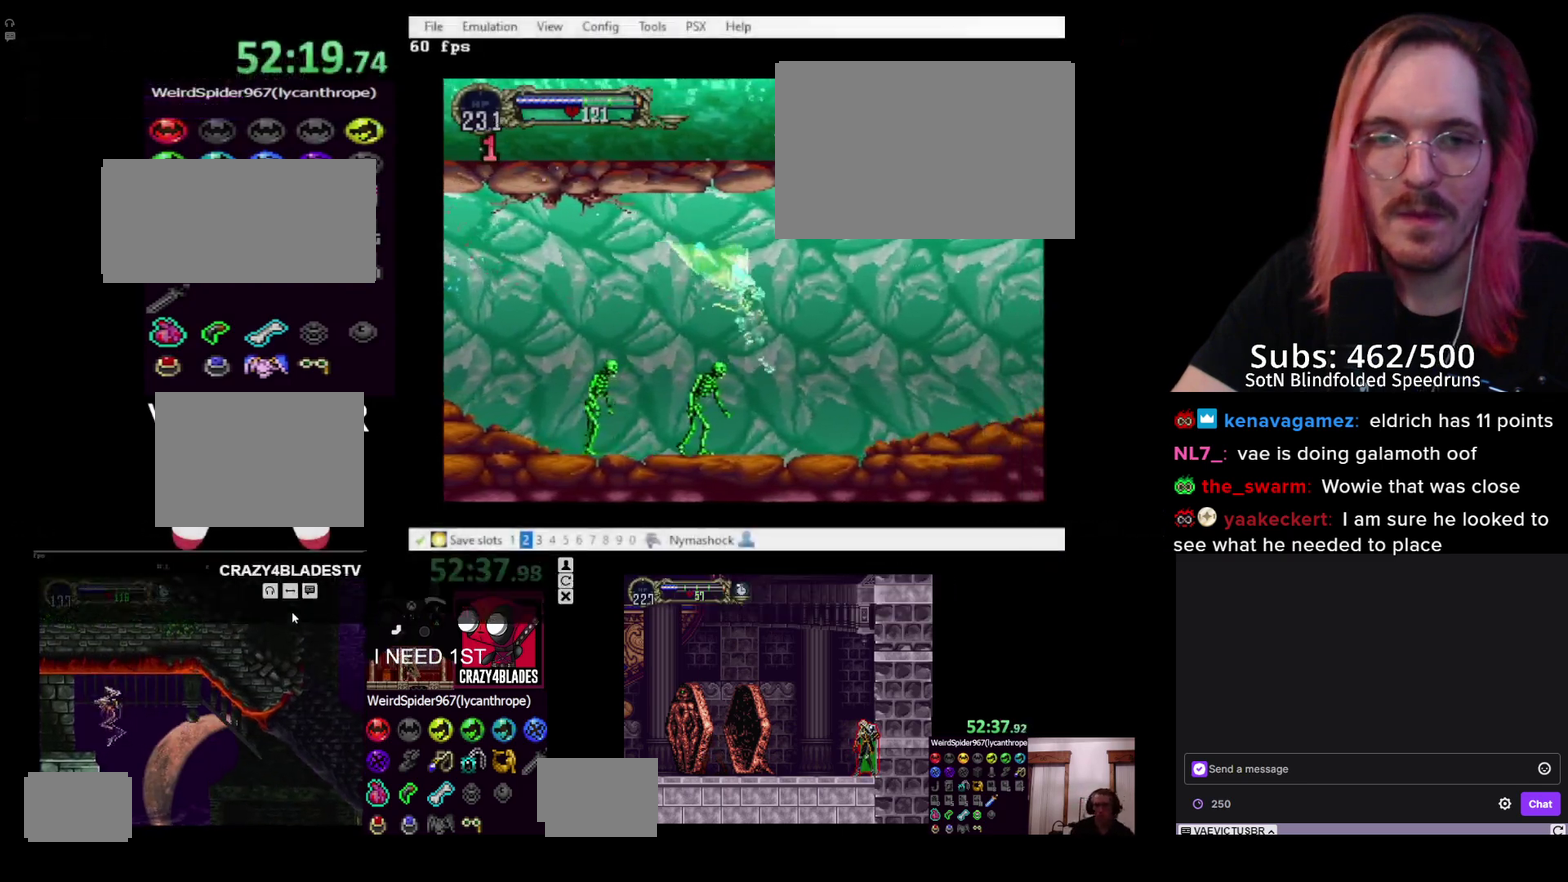
{"buttons": [], "left_stick": "up-right", "right_stick": "center", "events": [[417, "left_stick", "up-right"]]}
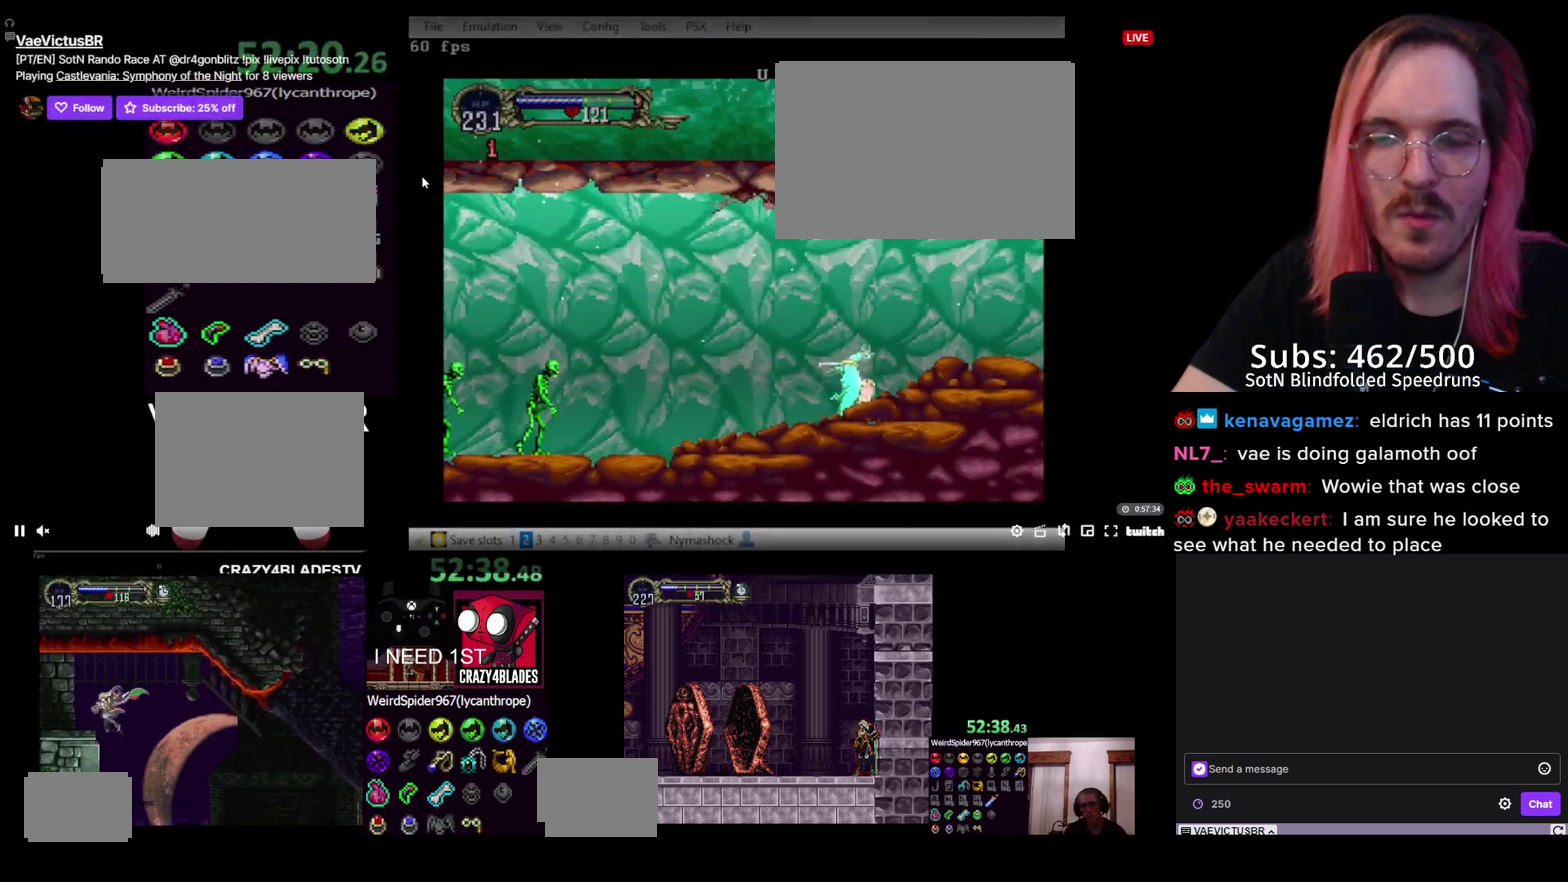
{"buttons": ["DPAD_RIGHT"], "left_stick": "center", "right_stick": "center", "events": [[217, "left_stick", "up"], [300, "left_stick", "center"], [483, "DPAD_RIGHT", "down"]]}
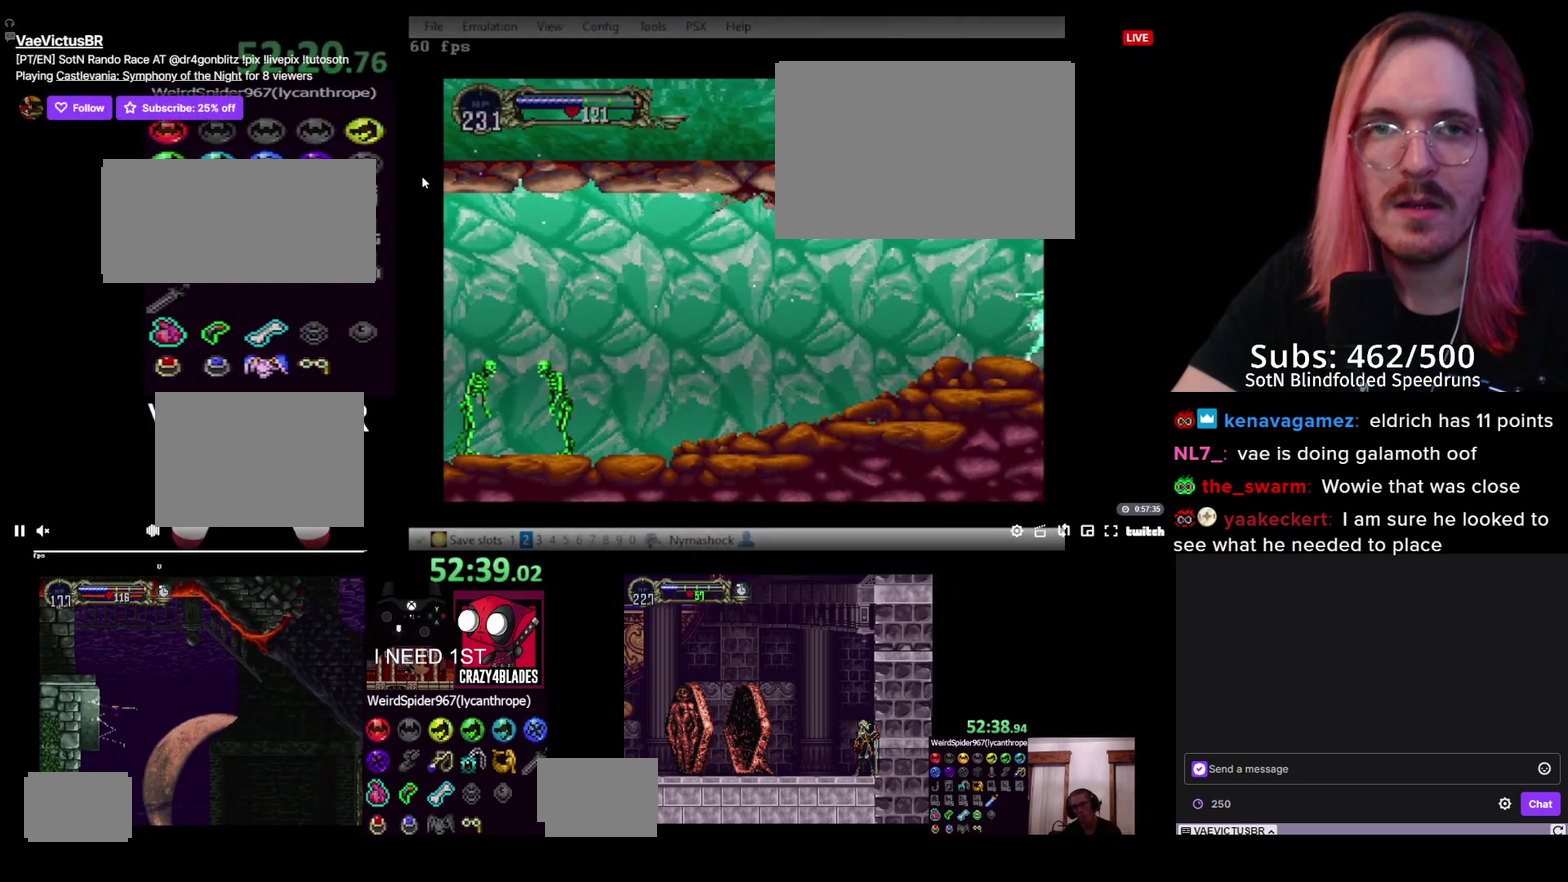
{"buttons": ["DPAD_RIGHT"], "left_stick": "center", "right_stick": "center", "events": []}
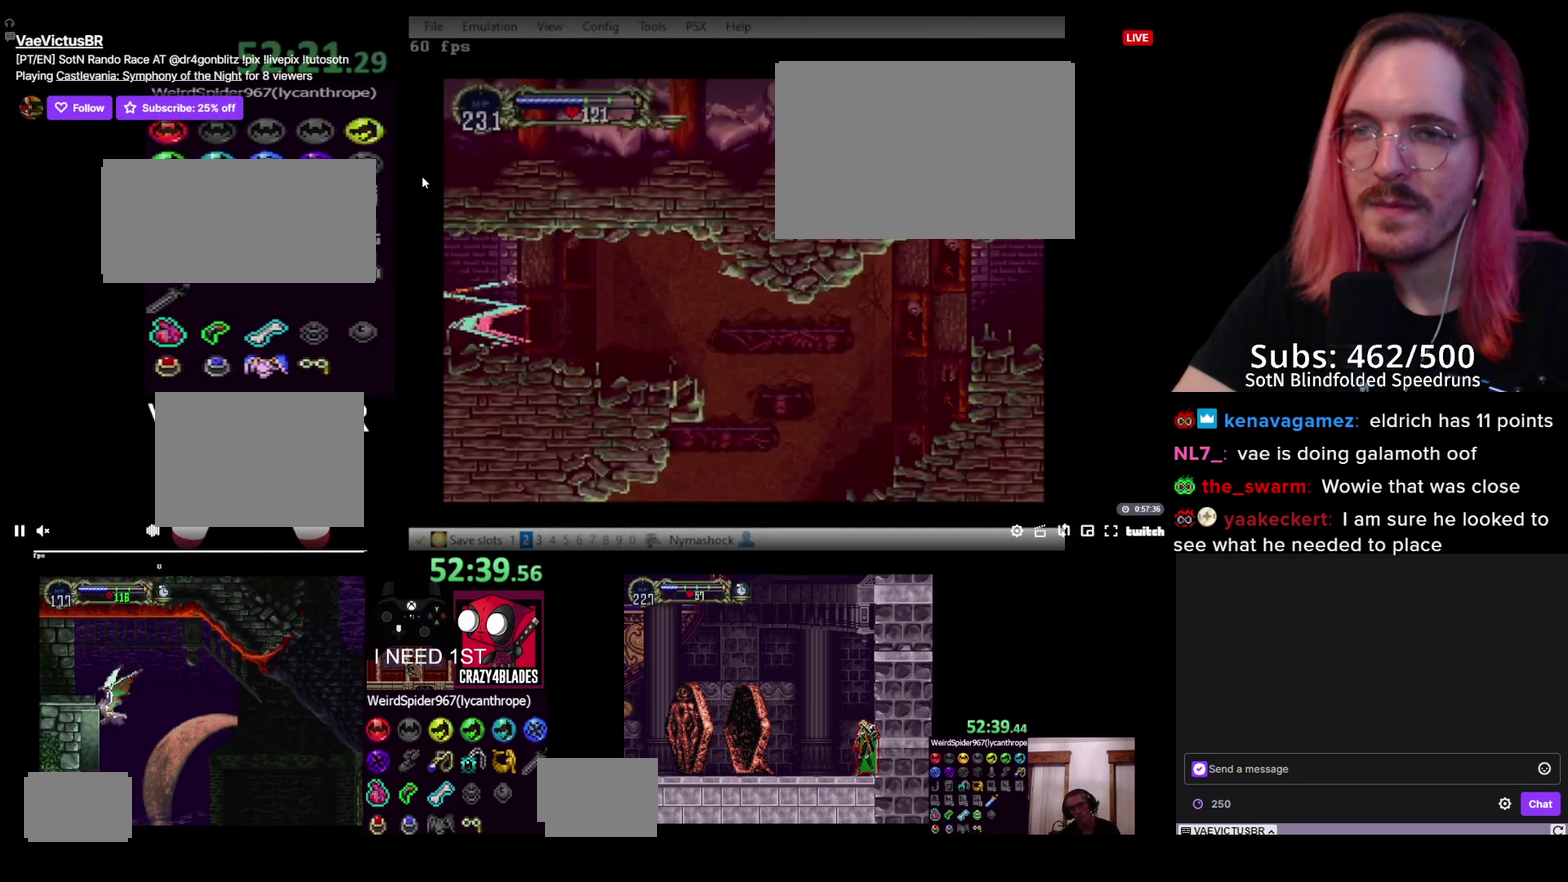
{"buttons": ["DPAD_RIGHT"], "left_stick": "center", "right_stick": "center", "events": []}
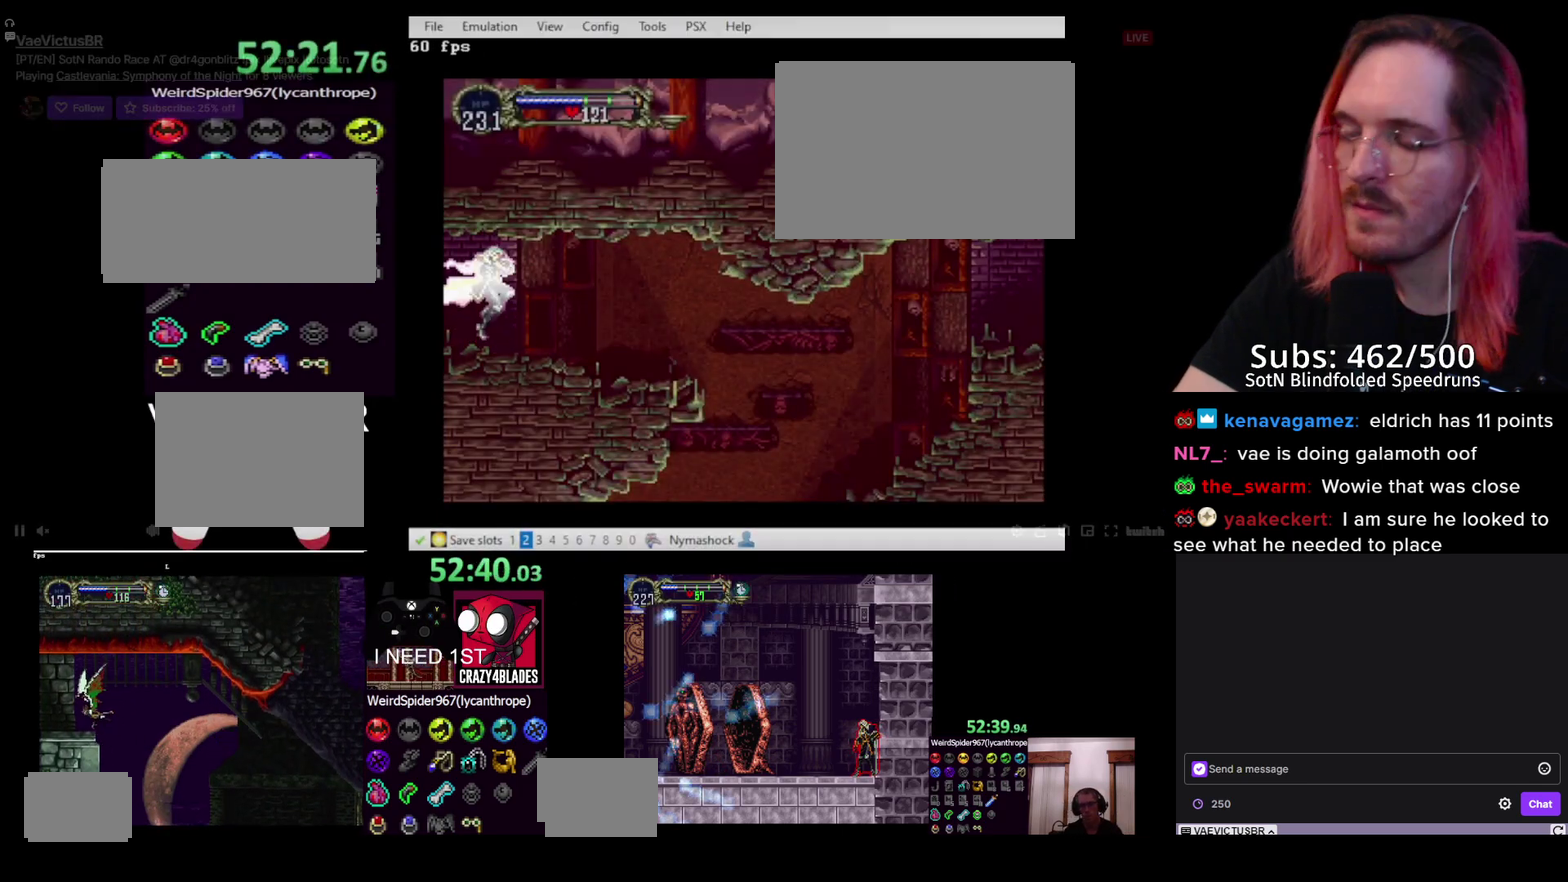
{"buttons": ["CIRCLE"], "left_stick": "center", "right_stick": "center", "events": [[250, "DPAD_RIGHT", "up"], [283, "DPAD_LEFT", "down"], [333, "TRIANGLE", "down"], [350, "DPAD_LEFT", "up"], [417, "TRIANGLE", "up"], [450, "CIRCLE", "down"]]}
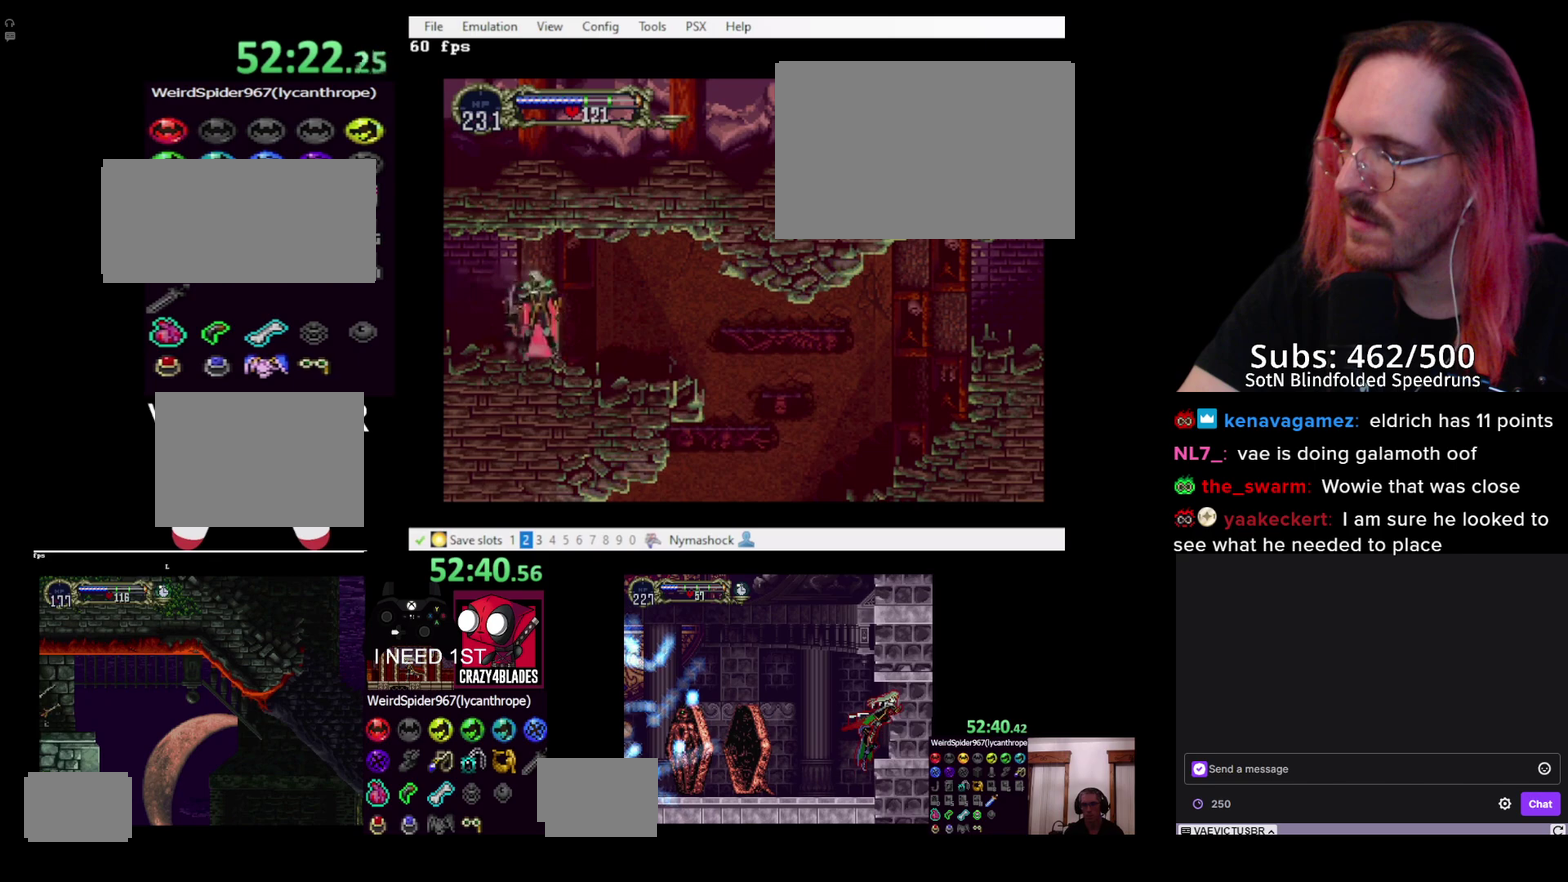
{"buttons": ["DPAD_RIGHT"], "left_stick": "center", "right_stick": "center", "events": [[17, "CIRCLE", "up"], [17, "TRIANGLE", "down"], [67, "TRIANGLE", "up"], [83, "CIRCLE", "down"], [133, "TRIANGLE", "down"], [167, "CIRCLE", "up"], [200, "TRIANGLE", "up"], [250, "CIRCLE", "down"], [267, "TRIANGLE", "down"], [300, "CIRCLE", "up"], [333, "TRIANGLE", "up"], [417, "DPAD_RIGHT", "down"]]}
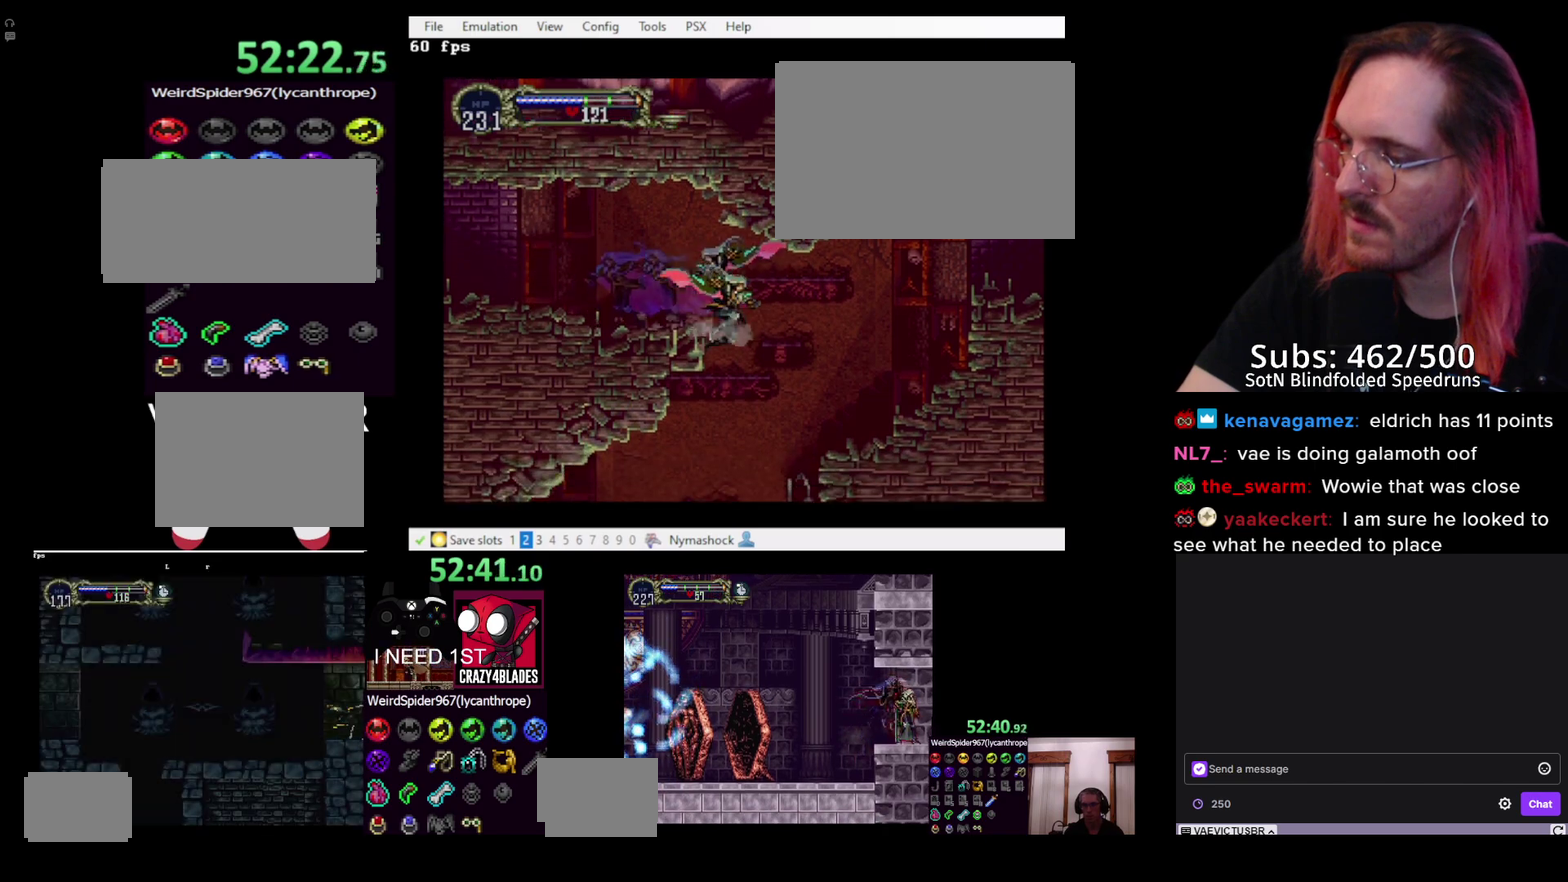
{"buttons": ["DPAD_RIGHT"], "left_stick": "center", "right_stick": "center", "events": []}
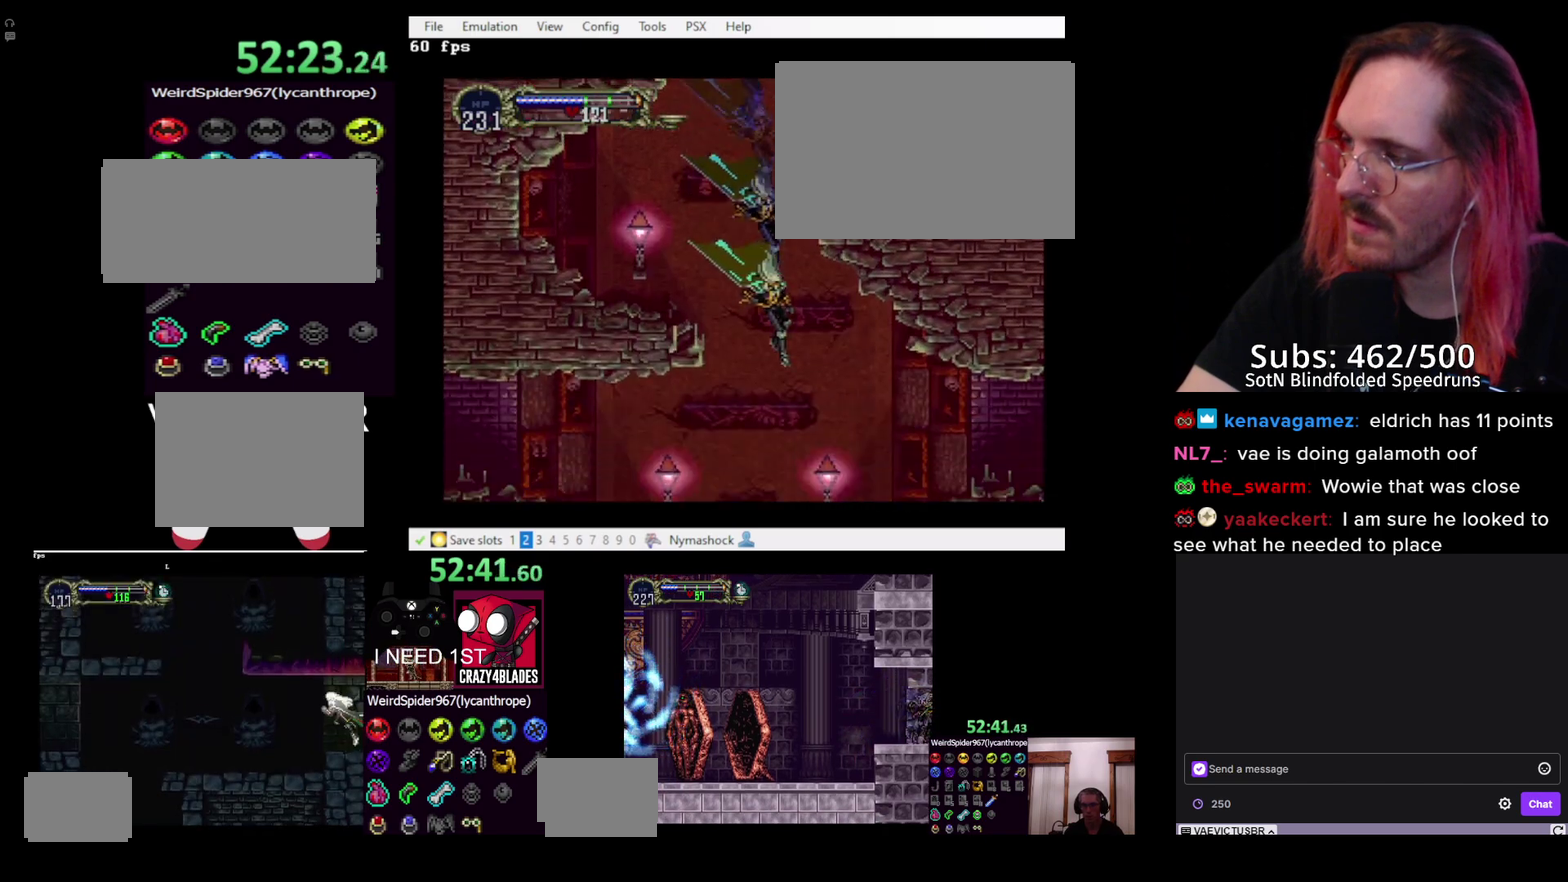
{"buttons": ["DPAD_RIGHT"], "left_stick": "center", "right_stick": "center", "events": [[333, "CROSS", "down"], [417, "CROSS", "up"]]}
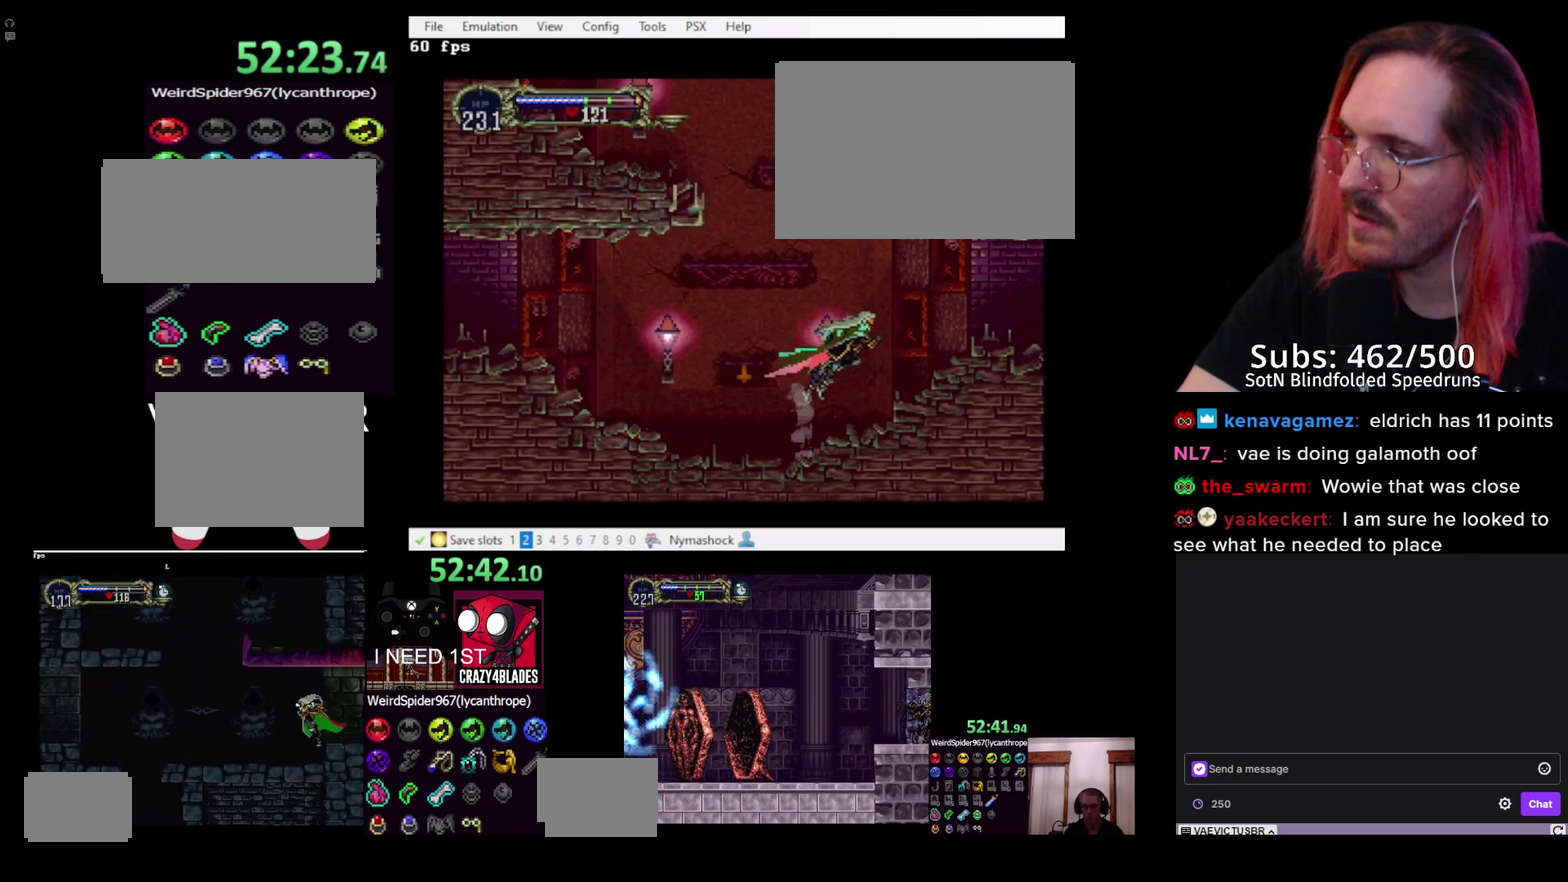
{"buttons": ["TRIANGLE", "DPAD_LEFT"], "left_stick": "center", "right_stick": "center", "events": [[433, "DPAD_RIGHT", "up"], [450, "DPAD_LEFT", "down"], [500, "TRIANGLE", "down"]]}
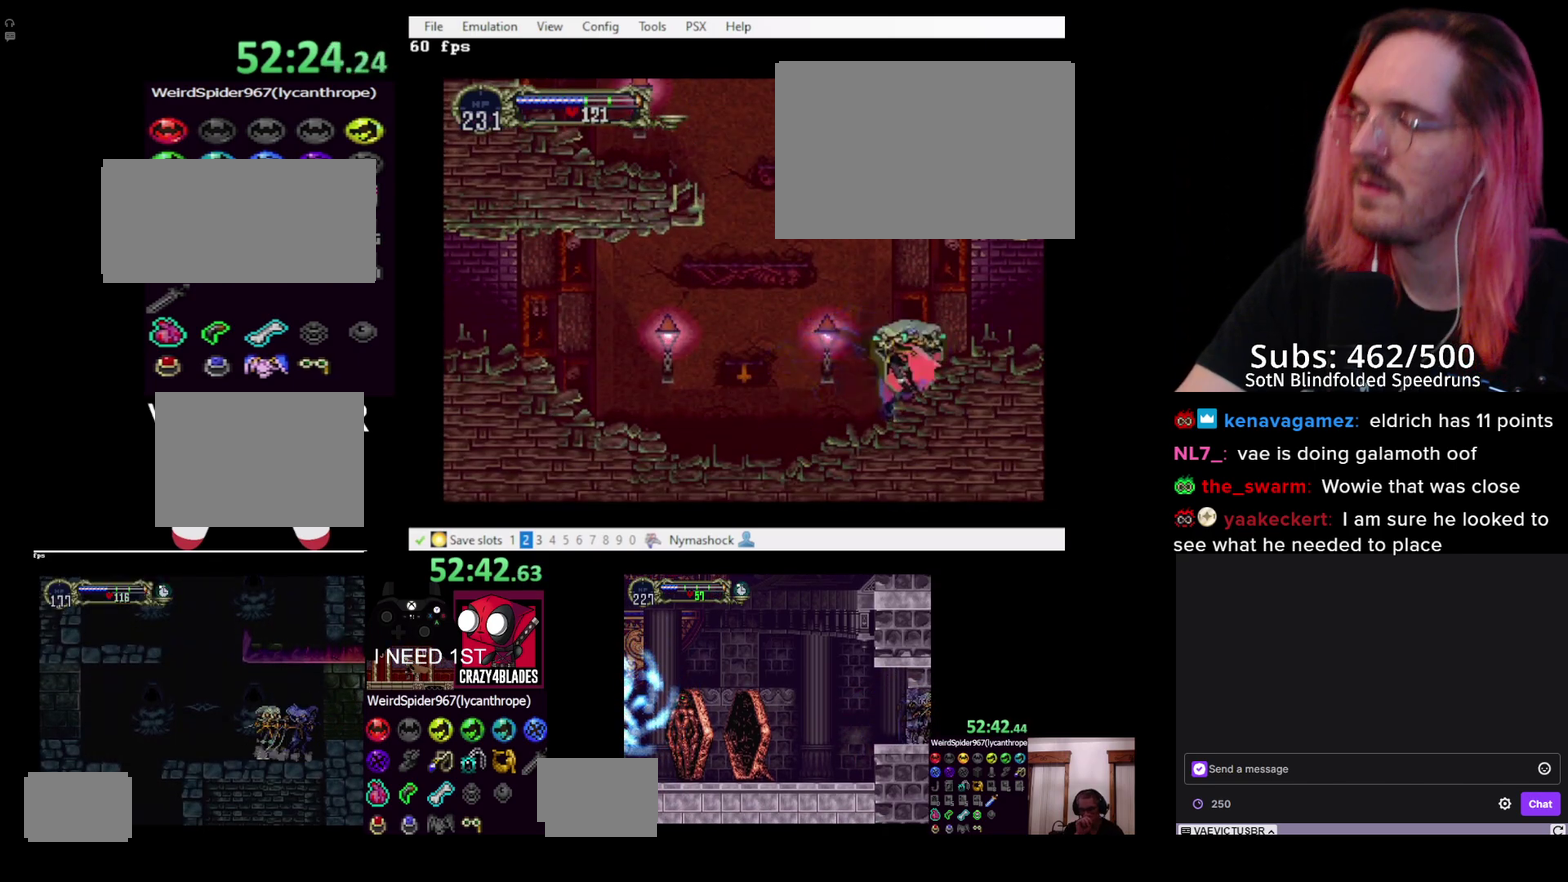
{"buttons": [], "left_stick": "center", "right_stick": "center", "events": [[33, "DPAD_LEFT", "up"], [100, "TRIANGLE", "up"]]}
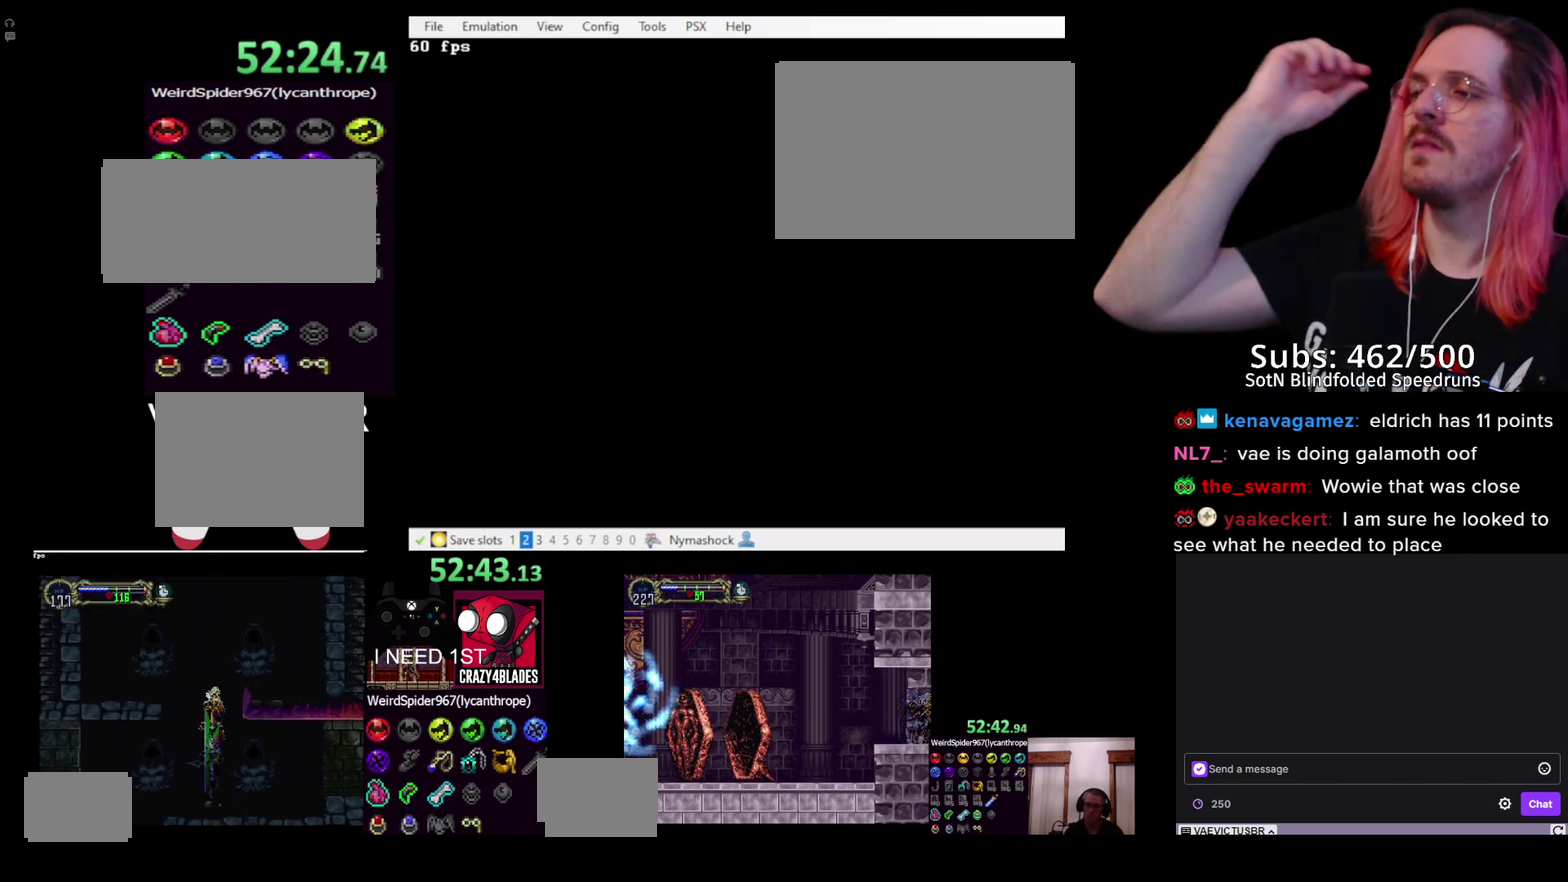
{"buttons": [], "left_stick": "center", "right_stick": "center", "events": []}
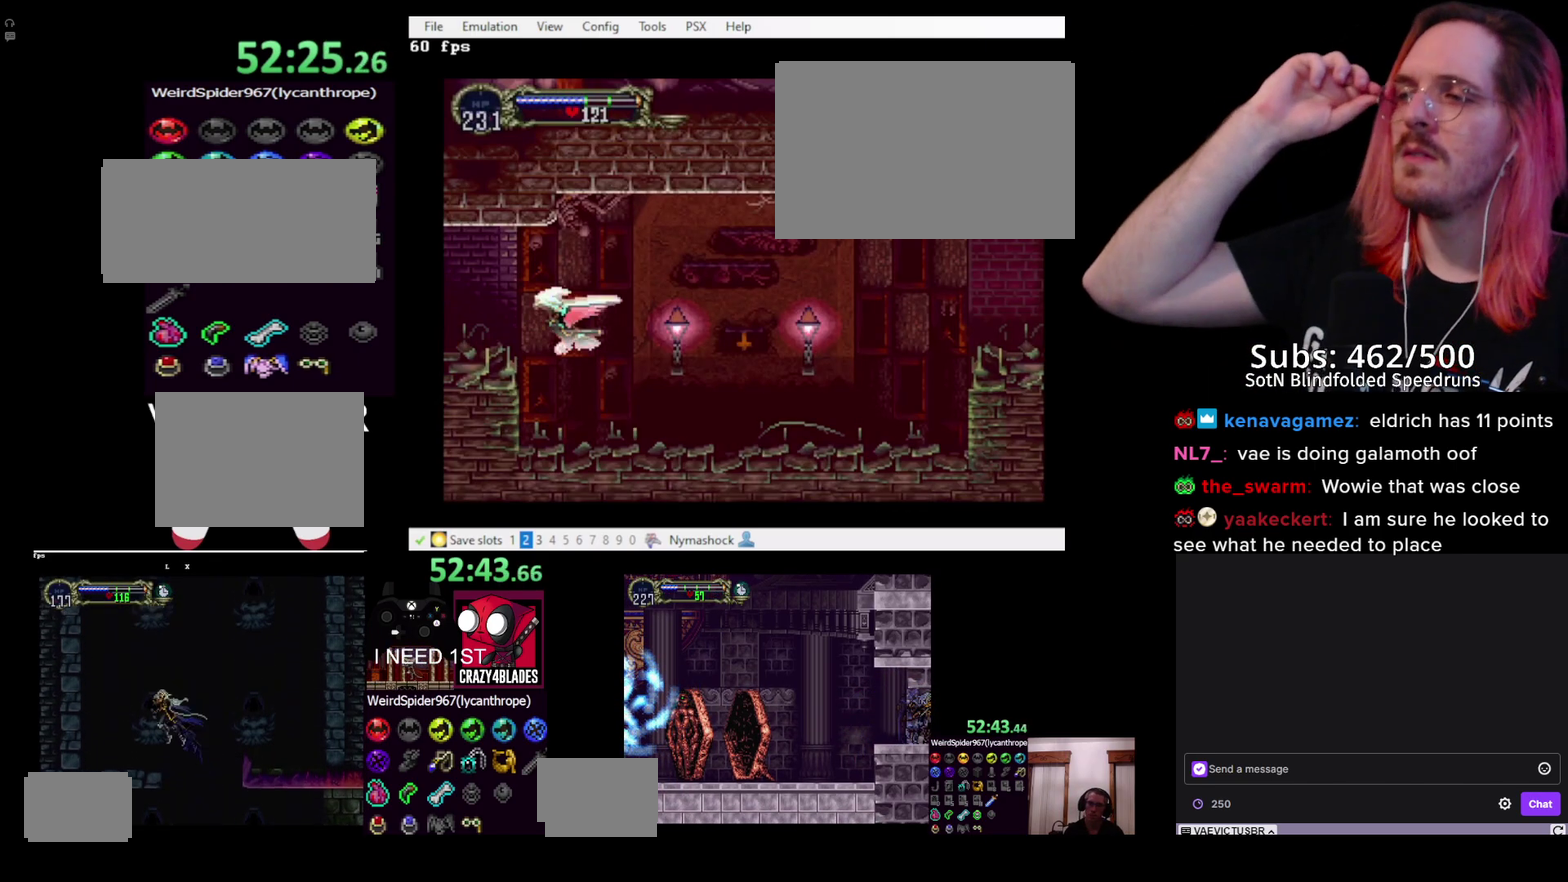
{"buttons": [], "left_stick": "right", "right_stick": "center", "events": [[83, "left_stick", "up-right"], [200, "CROSS", "down"], [200, "left_stick", "up"], [250, "left_stick", "up-left"], [300, "left_stick", "left"], [367, "left_stick", "down"], [467, "CROSS", "up"], [467, "left_stick", "right"]]}
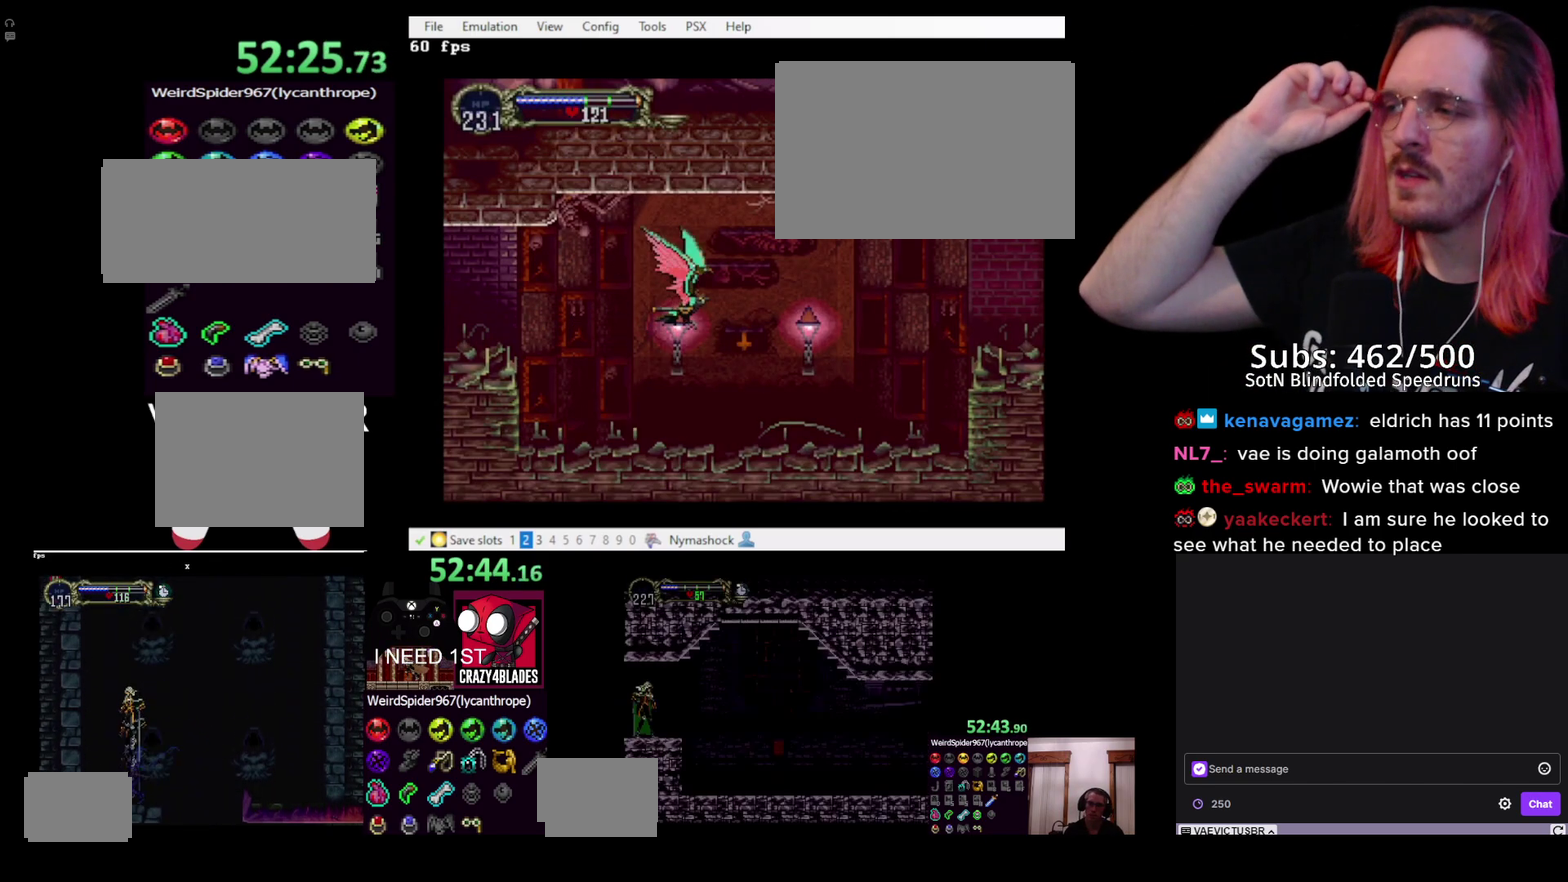
{"buttons": [], "left_stick": "center", "right_stick": "center", "events": [[17, "CROSS", "down"], [33, "left_stick", "down-left"], [83, "left_stick", "center"], [183, "CROSS", "up"], [383, "TOUCHPAD", "down"], [467, "TOUCHPAD", "up"]]}
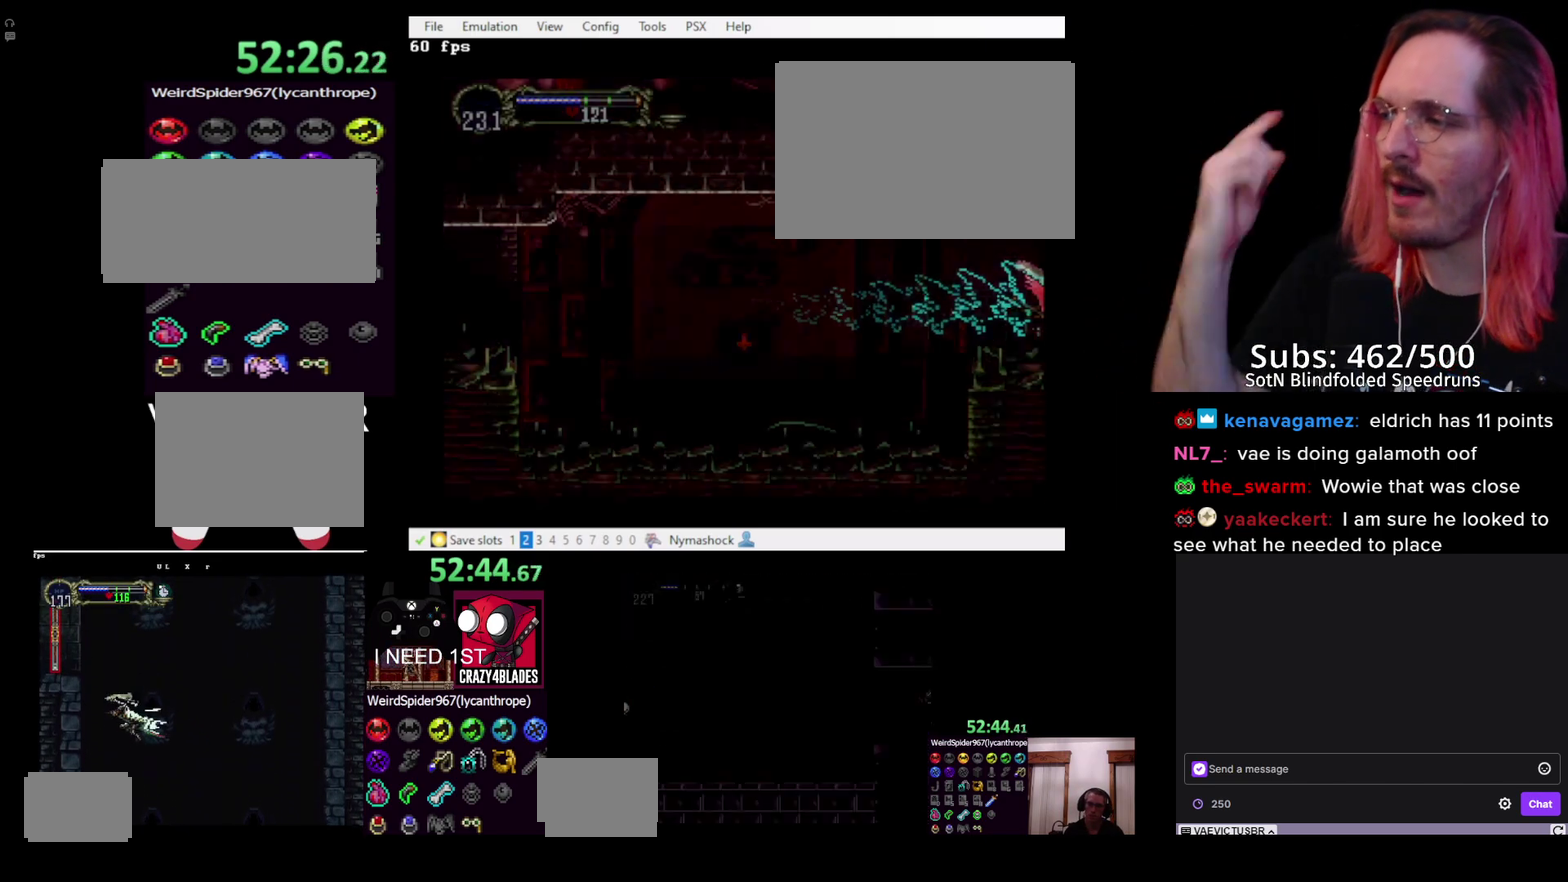
{"buttons": [], "left_stick": "center", "right_stick": "center", "events": [[367, "CROSS", "down"], [467, "CROSS", "up"]]}
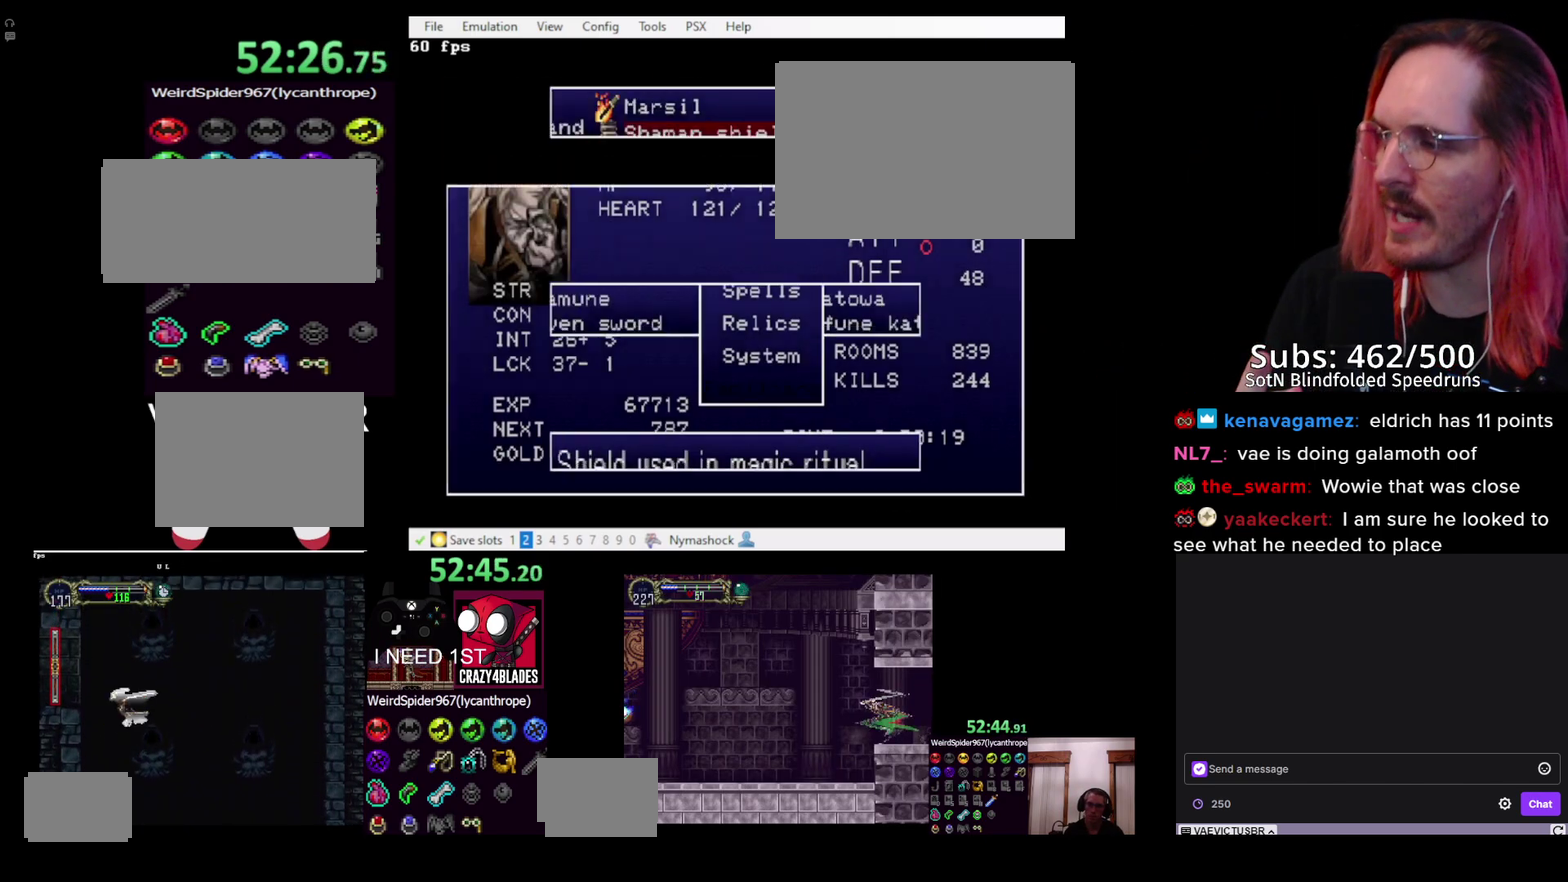
{"buttons": ["DPAD_UP"], "left_stick": "center", "right_stick": "center", "events": [[433, "DPAD_UP", "down"]]}
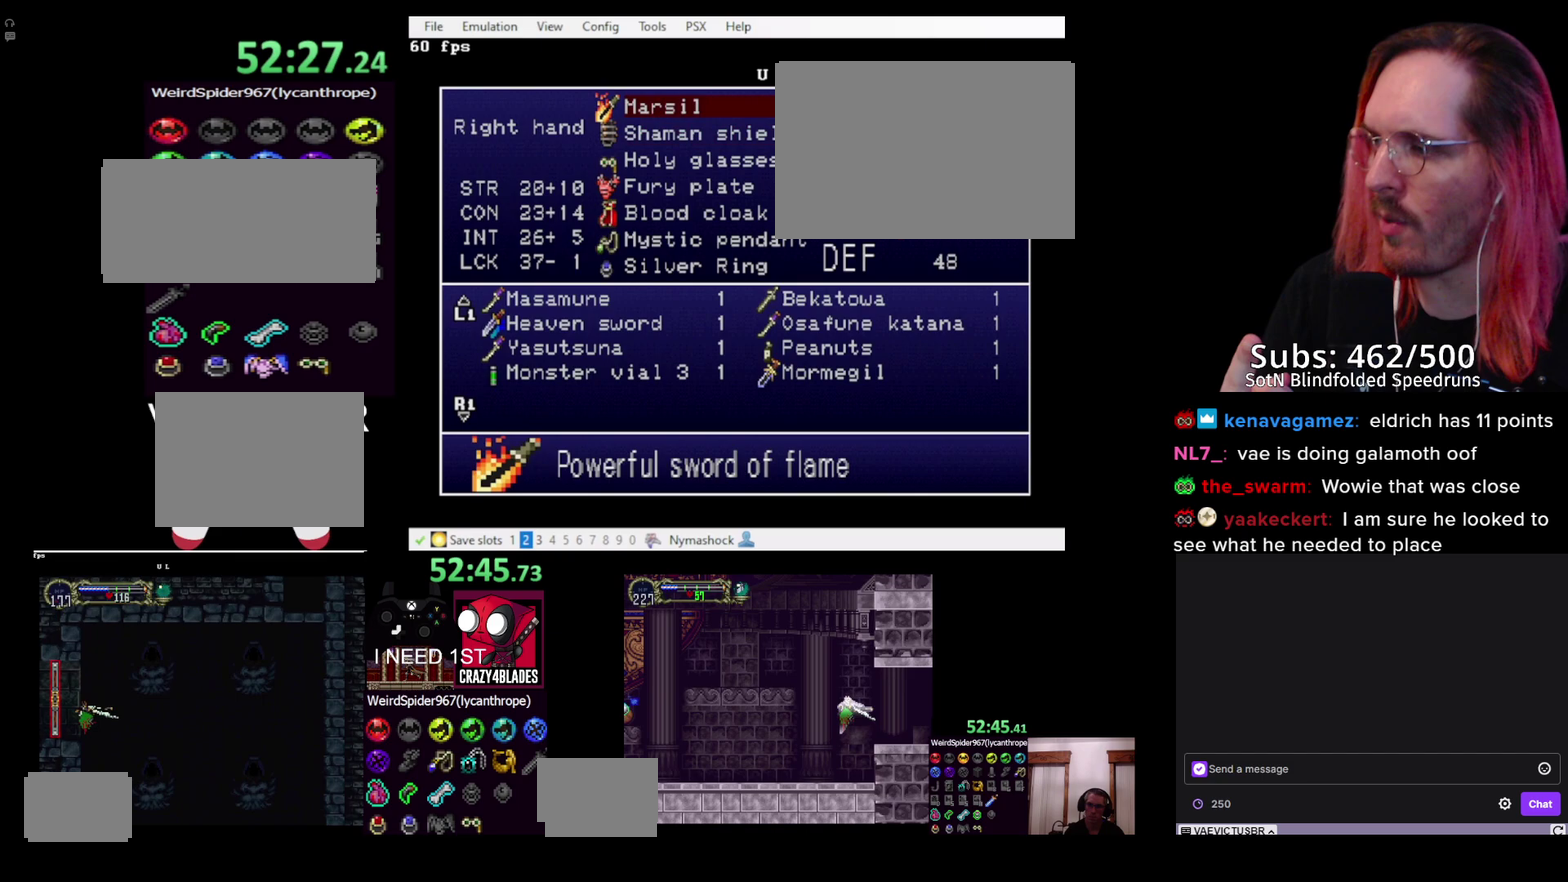
{"buttons": [], "left_stick": "center", "right_stick": "center", "events": [[17, "DPAD_UP", "up"], [33, "CROSS", "down"], [117, "CROSS", "up"], [217, "DPAD_DOWN", "down"], [350, "DPAD_DOWN", "up"]]}
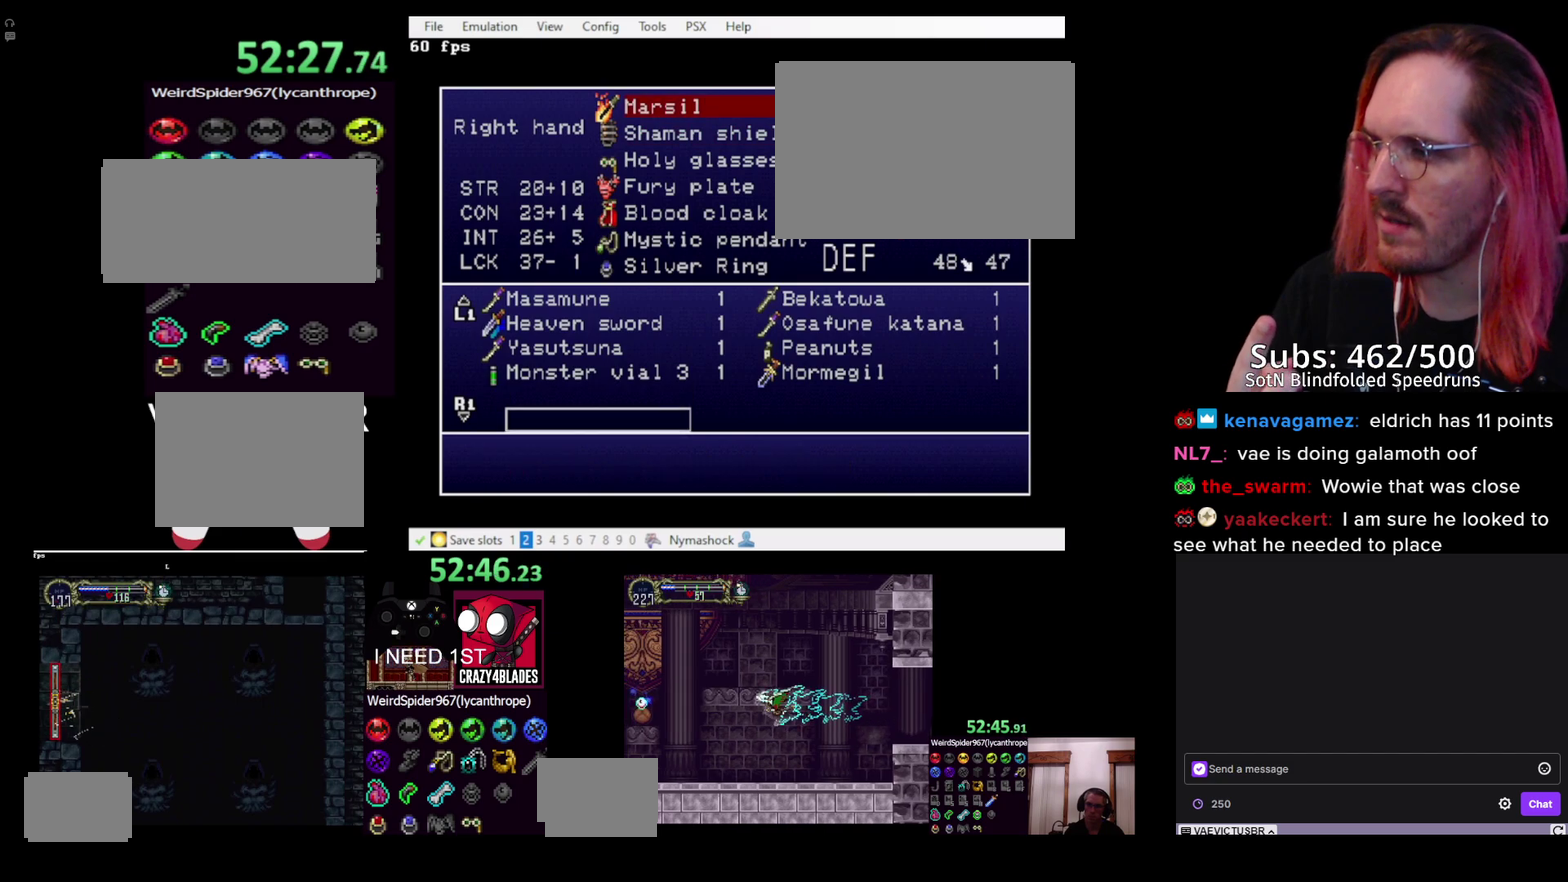
{"buttons": [], "left_stick": "center", "right_stick": "center", "events": [[33, "DPAD_UP", "down"], [100, "DPAD_UP", "up"], [167, "DPAD_UP", "down"], [217, "DPAD_UP", "up"], [283, "DPAD_UP", "down"], [350, "DPAD_UP", "up"]]}
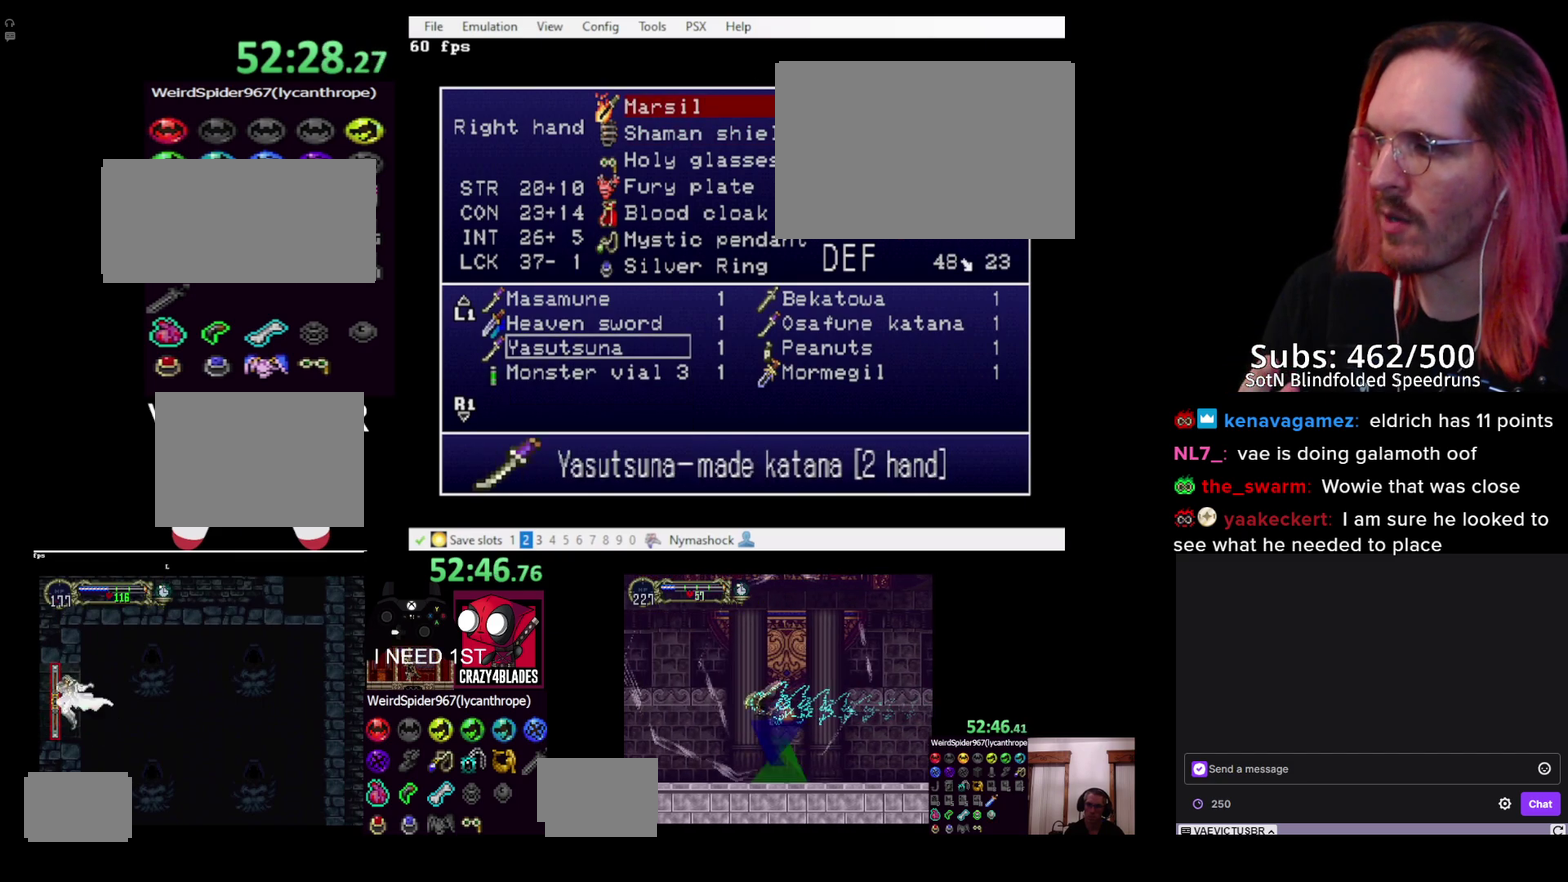
{"buttons": ["TRIANGLE"], "left_stick": "center", "right_stick": "center", "events": [[33, "DPAD_UP", "down"], [117, "DPAD_UP", "up"], [167, "DPAD_UP", "down"], [250, "DPAD_UP", "up"], [283, "CROSS", "down"], [383, "CROSS", "up"], [483, "TRIANGLE", "down"]]}
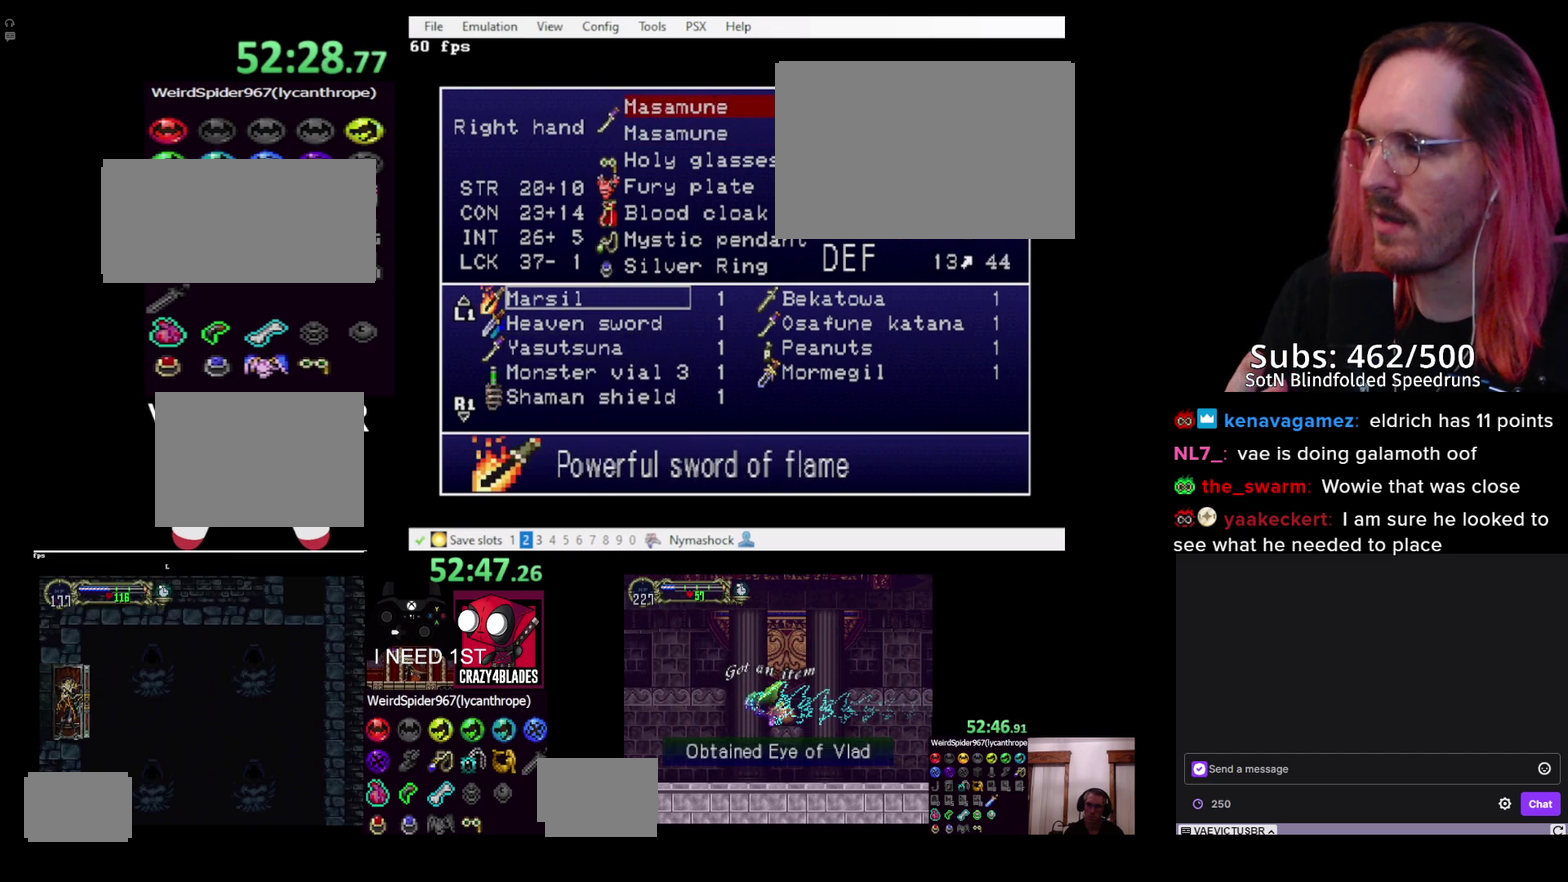
{"buttons": ["TRIANGLE"], "left_stick": "center", "right_stick": "center", "events": [[50, "TRIANGLE", "up"], [117, "TRIANGLE", "down"], [167, "TRIANGLE", "up"], [233, "TRIANGLE", "down"], [300, "TRIANGLE", "up"], [383, "TRIANGLE", "down"], [433, "TRIANGLE", "up"], [500, "TRIANGLE", "down"]]}